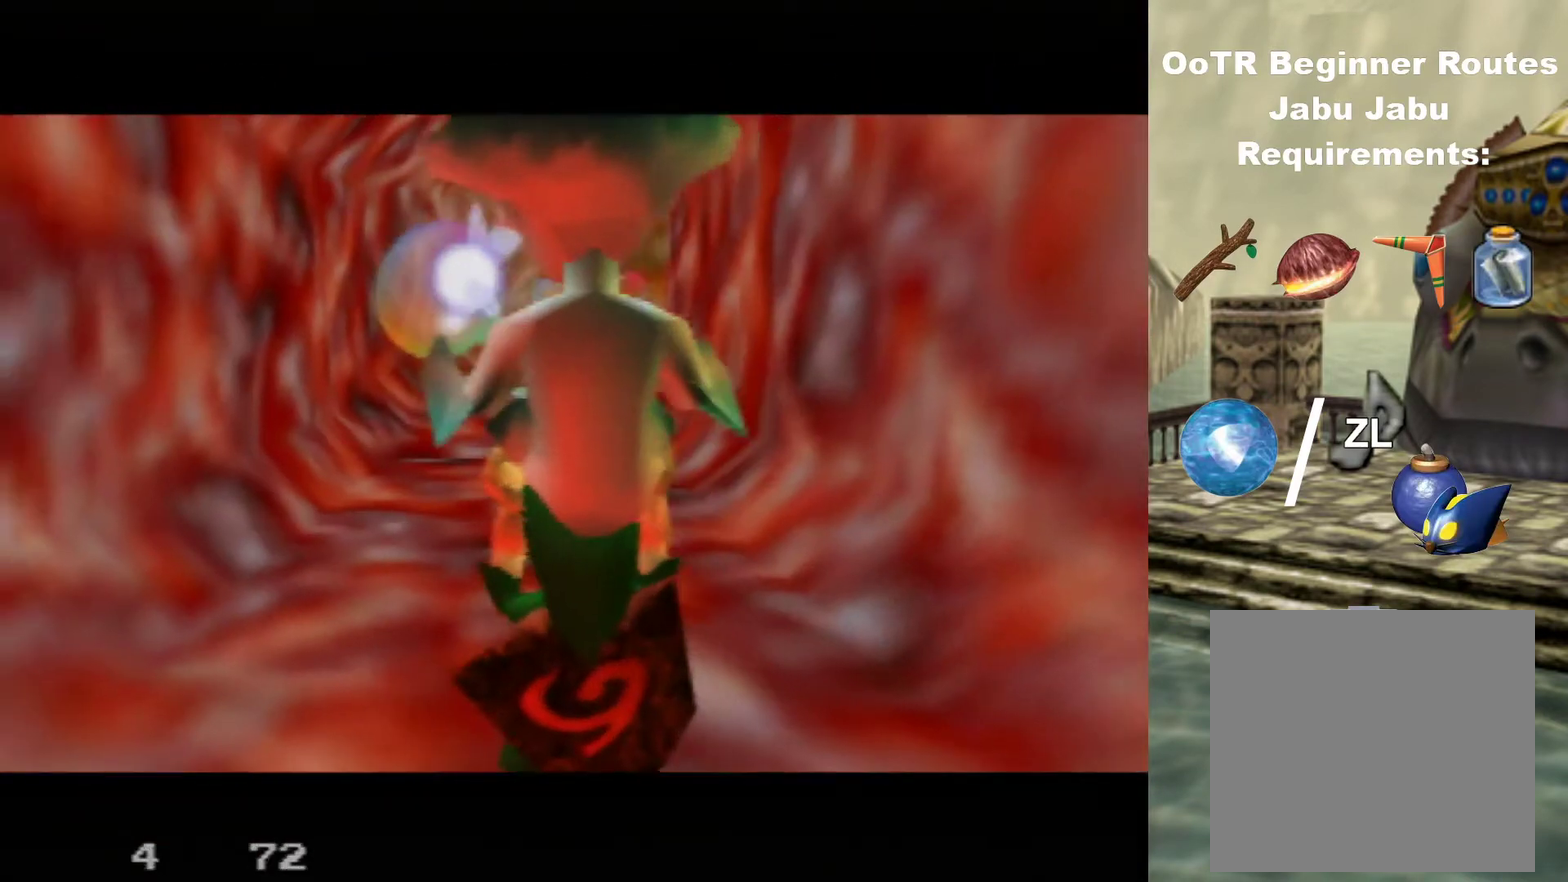
Gameplay with a controller (Nintendo layout); each line is a JSON object with the inputs held at the frame after it (dt_ms = milliseconds from this image to that frame). "events" lists button and stick changes between this image and that frame as [ms after this image, input, new state], when the widget could be followed in between. Not read: L3 R3.
{"dt_ms": 600, "buttons": [], "left_stick": "up", "events": [[233, "left_stick", "up-left"], [533, "left_stick", "up"]]}
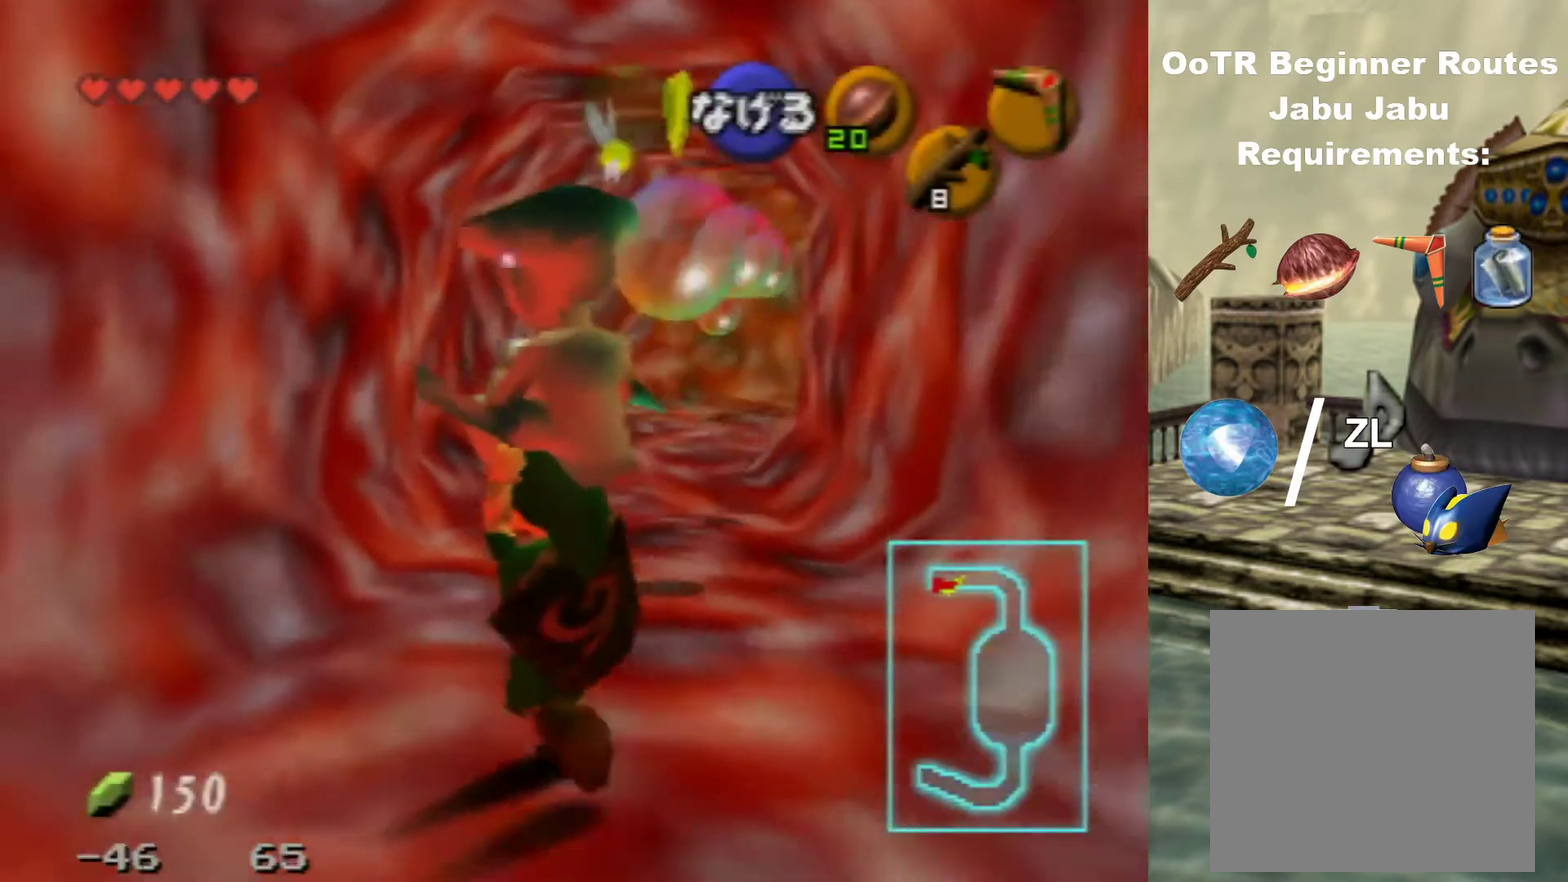
{"dt_ms": 400, "buttons": [], "left_stick": "up", "events": []}
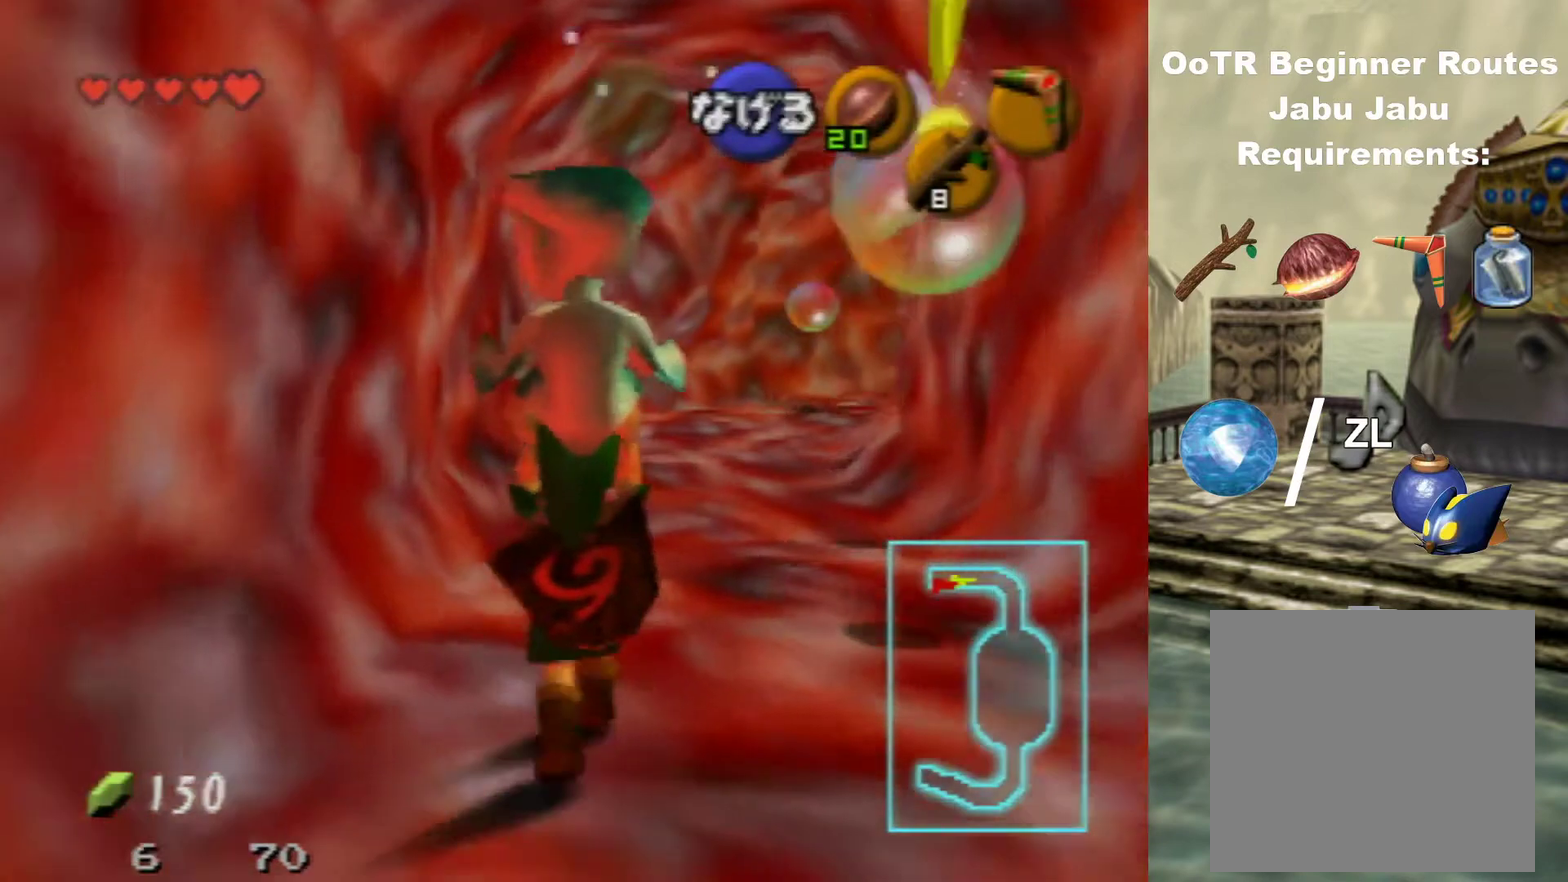
{"dt_ms": 500, "buttons": [], "left_stick": "up", "events": []}
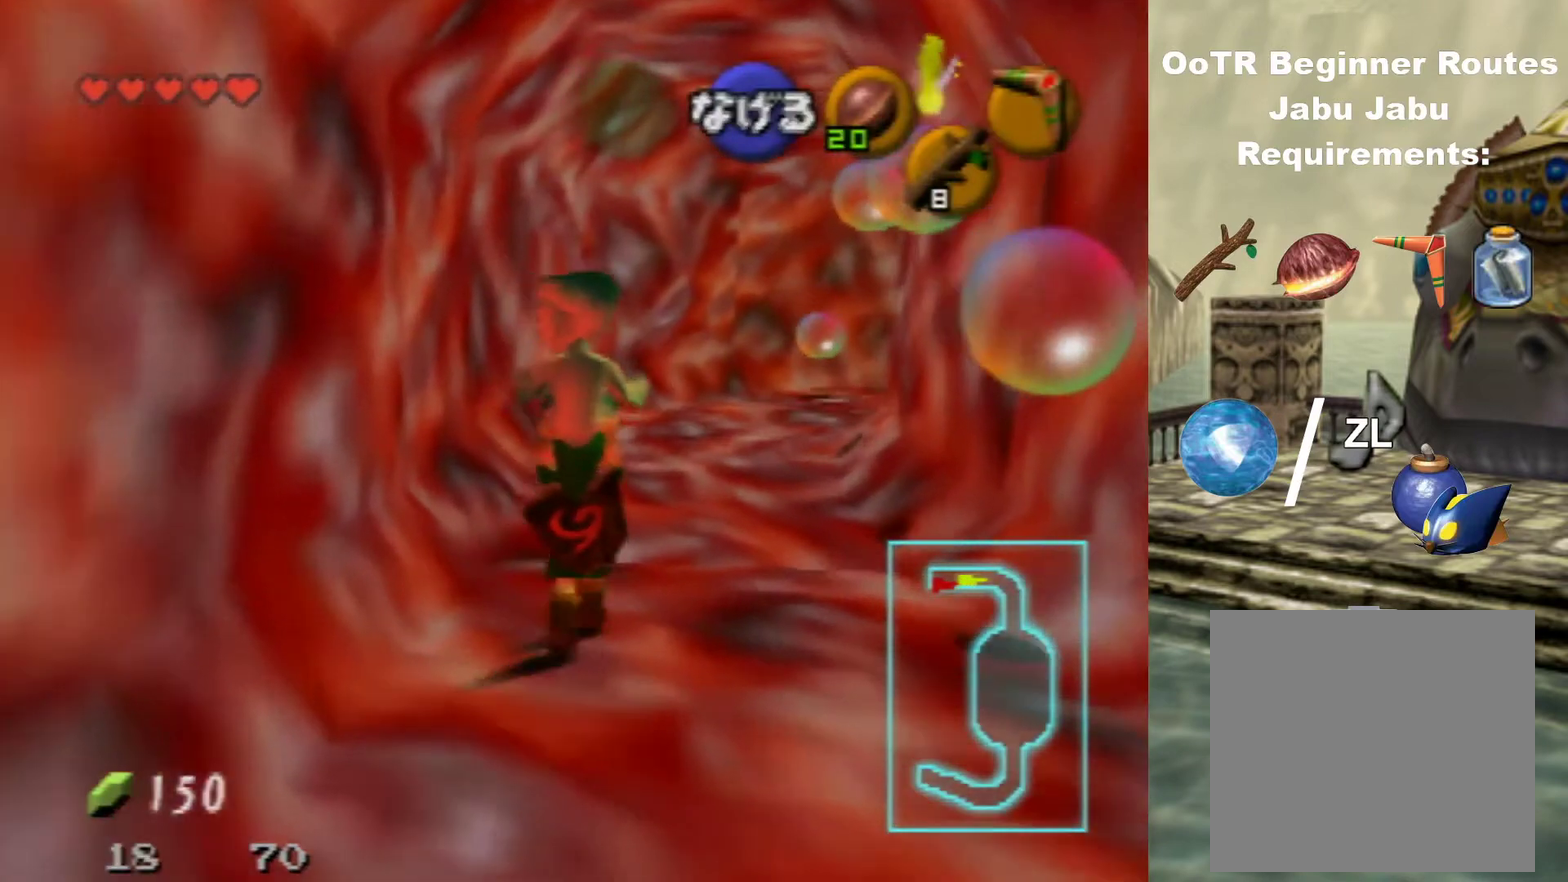
{"dt_ms": 500, "buttons": [], "left_stick": "up", "events": []}
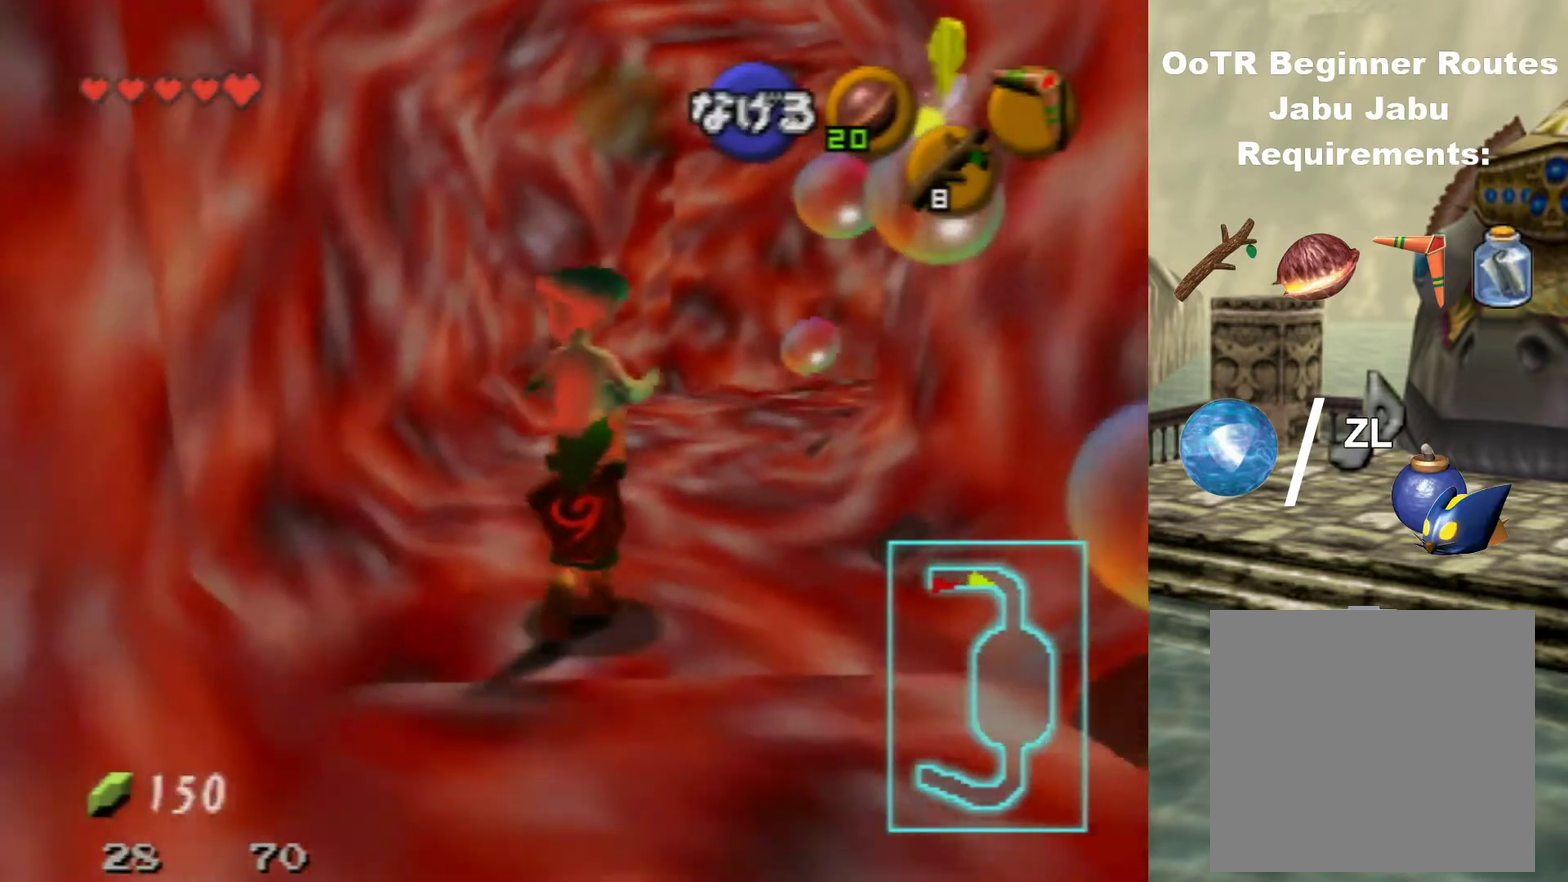
{"dt_ms": 500, "buttons": [], "left_stick": "up", "events": []}
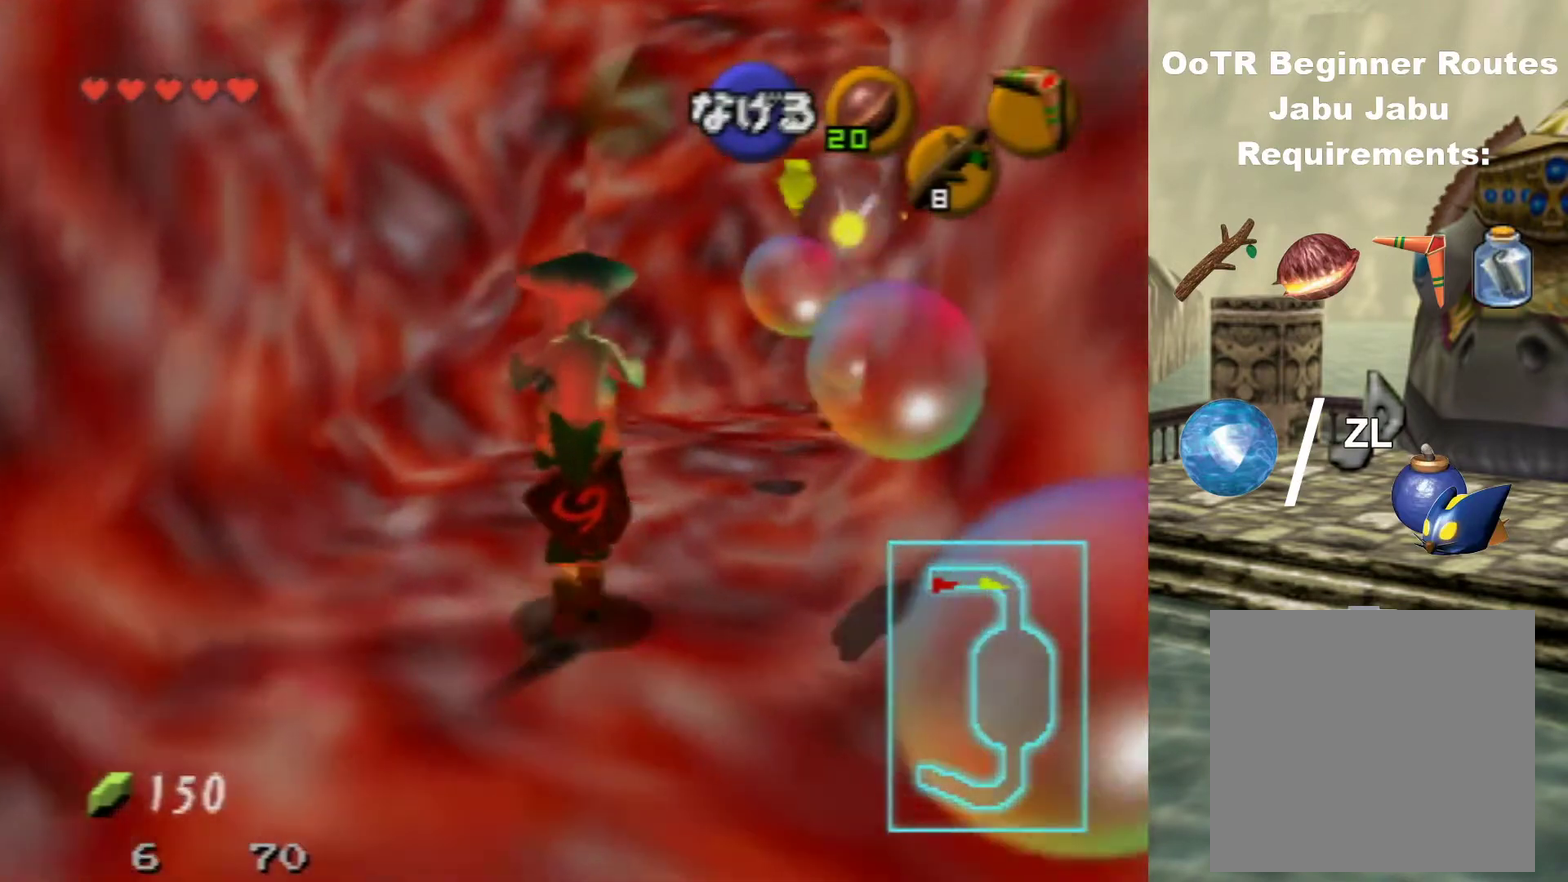
{"dt_ms": 500, "buttons": [], "left_stick": "up", "events": []}
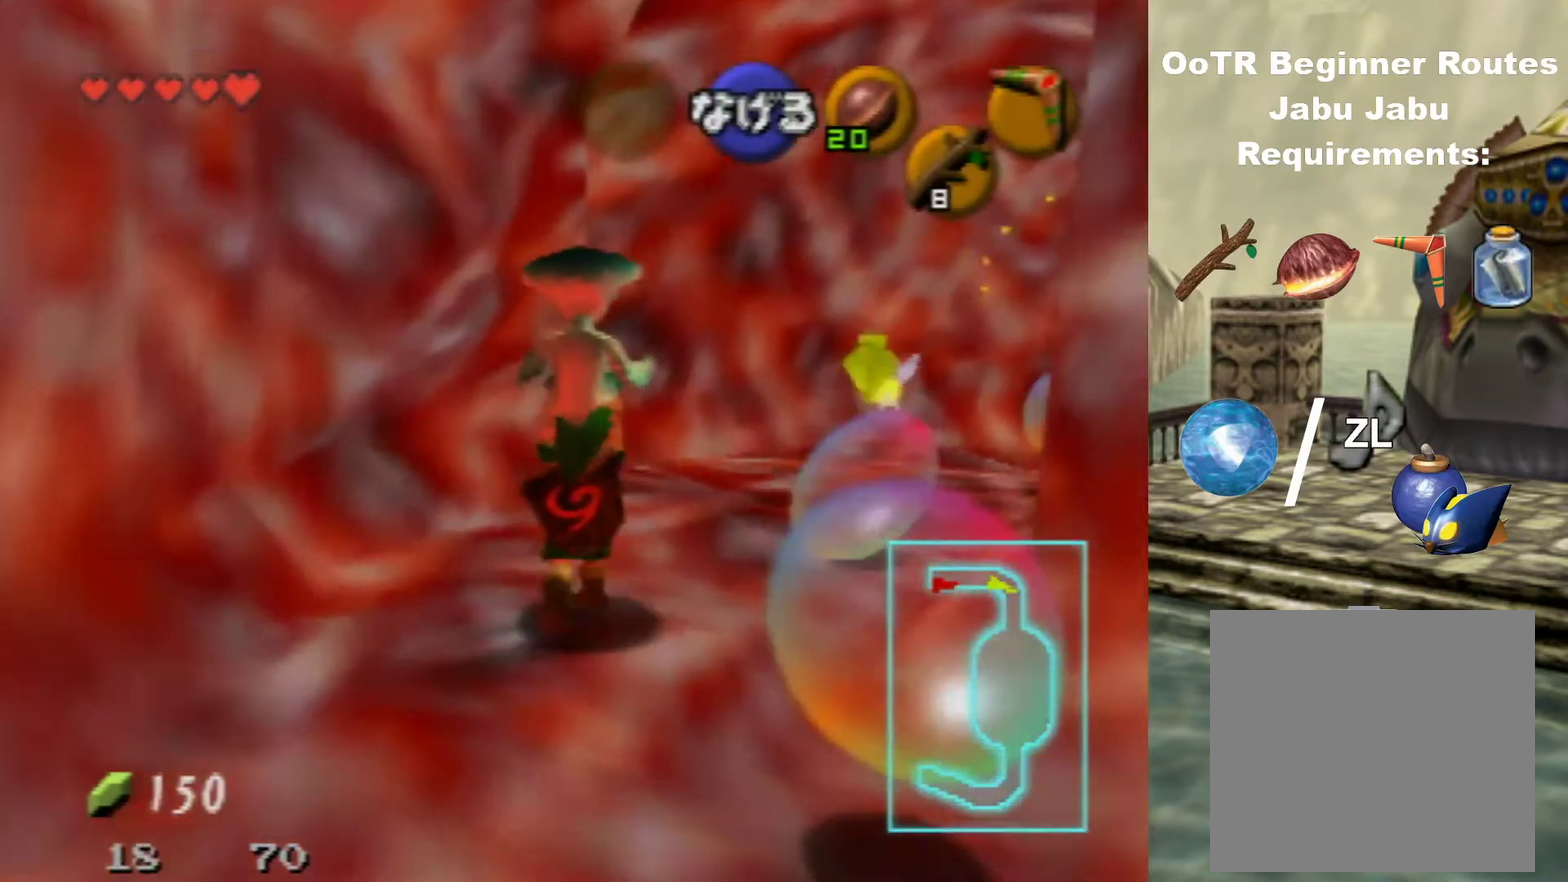
{"dt_ms": 300, "buttons": [], "left_stick": "up-right", "events": [[300, "left_stick", "up-right"]]}
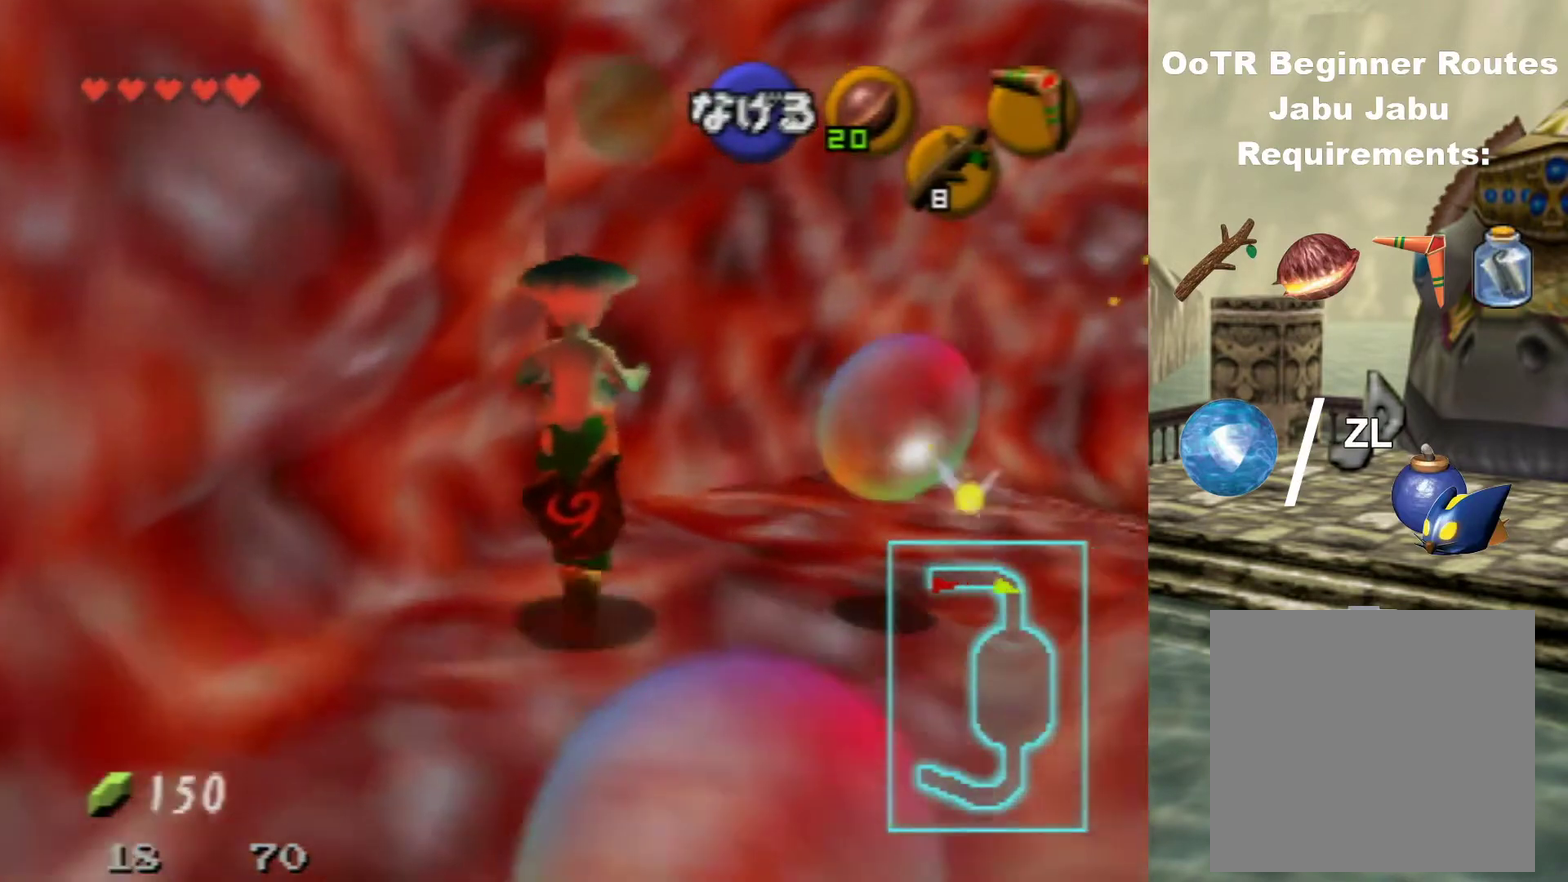
{"dt_ms": 700, "buttons": [], "left_stick": "up-right"}
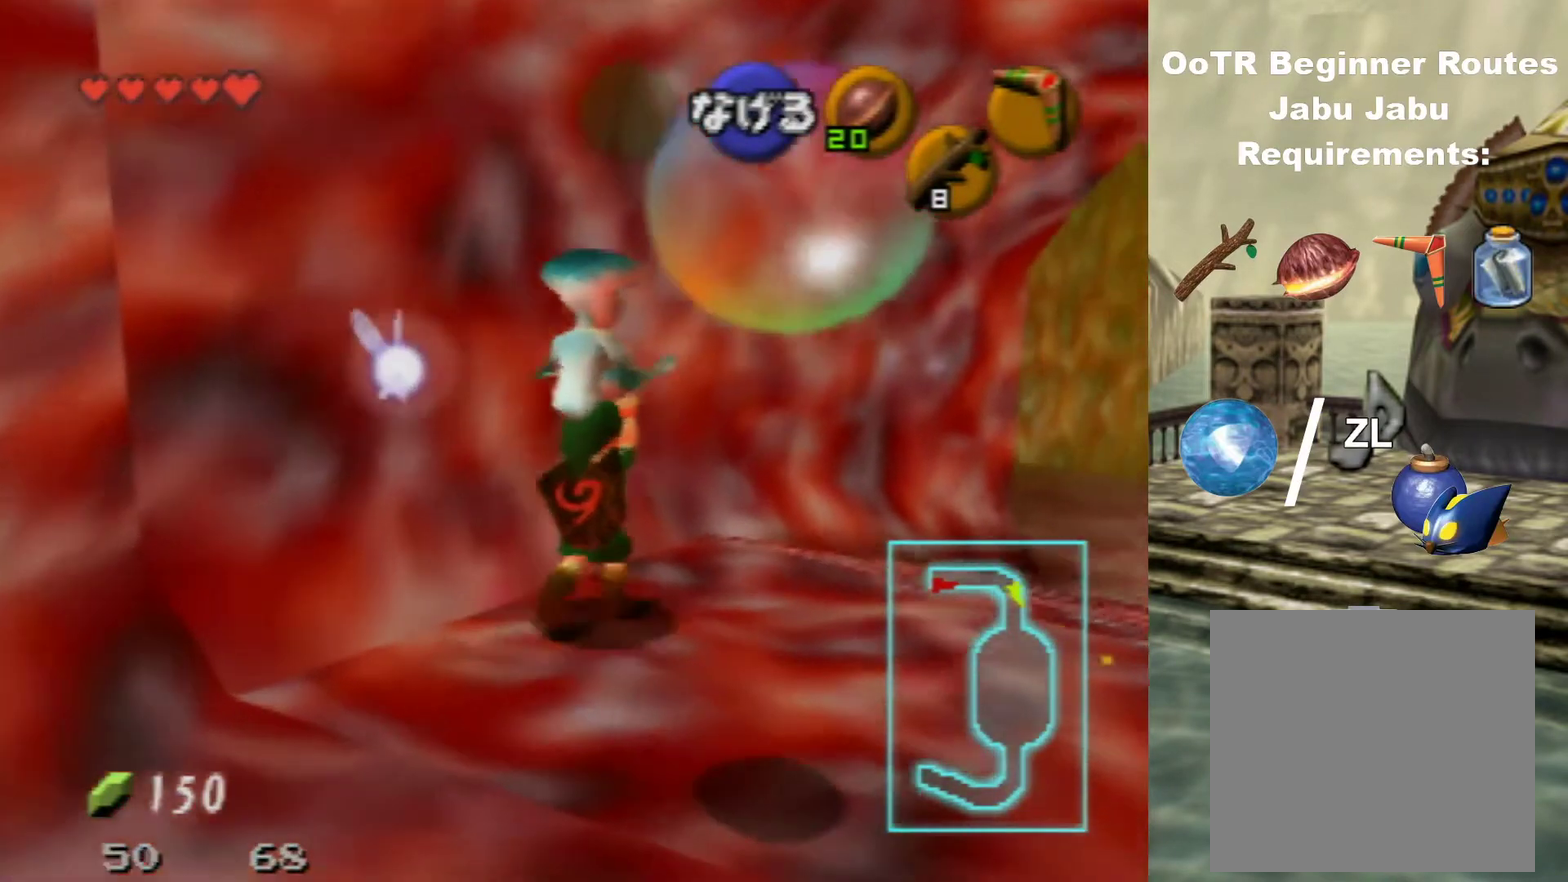
{"dt_ms": 500, "buttons": [], "left_stick": "up-right"}
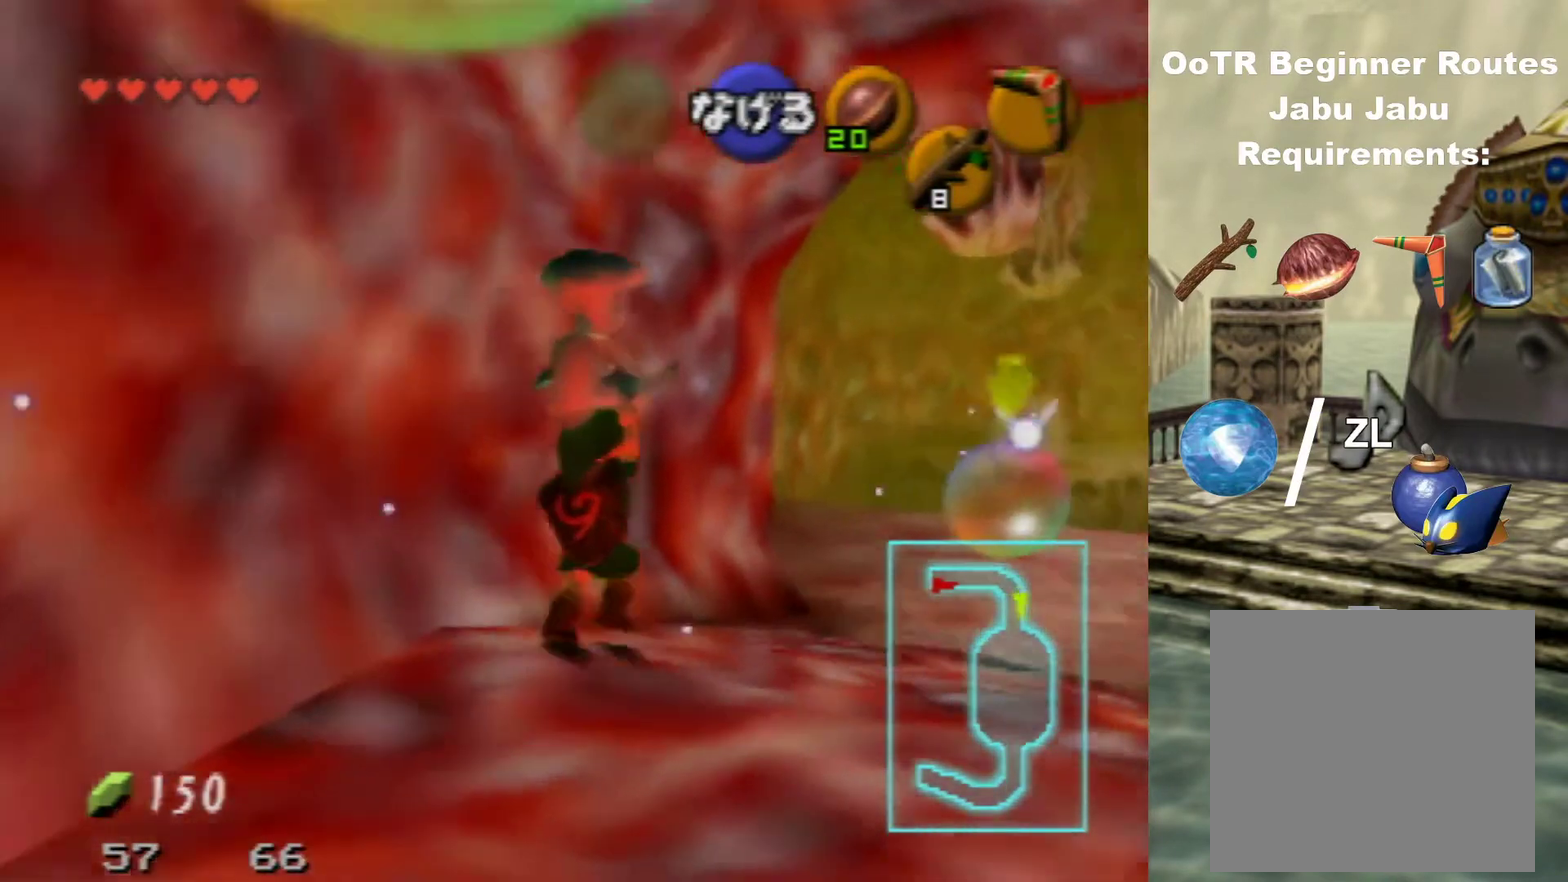
{"dt_ms": 400, "buttons": [], "left_stick": "up-right", "events": []}
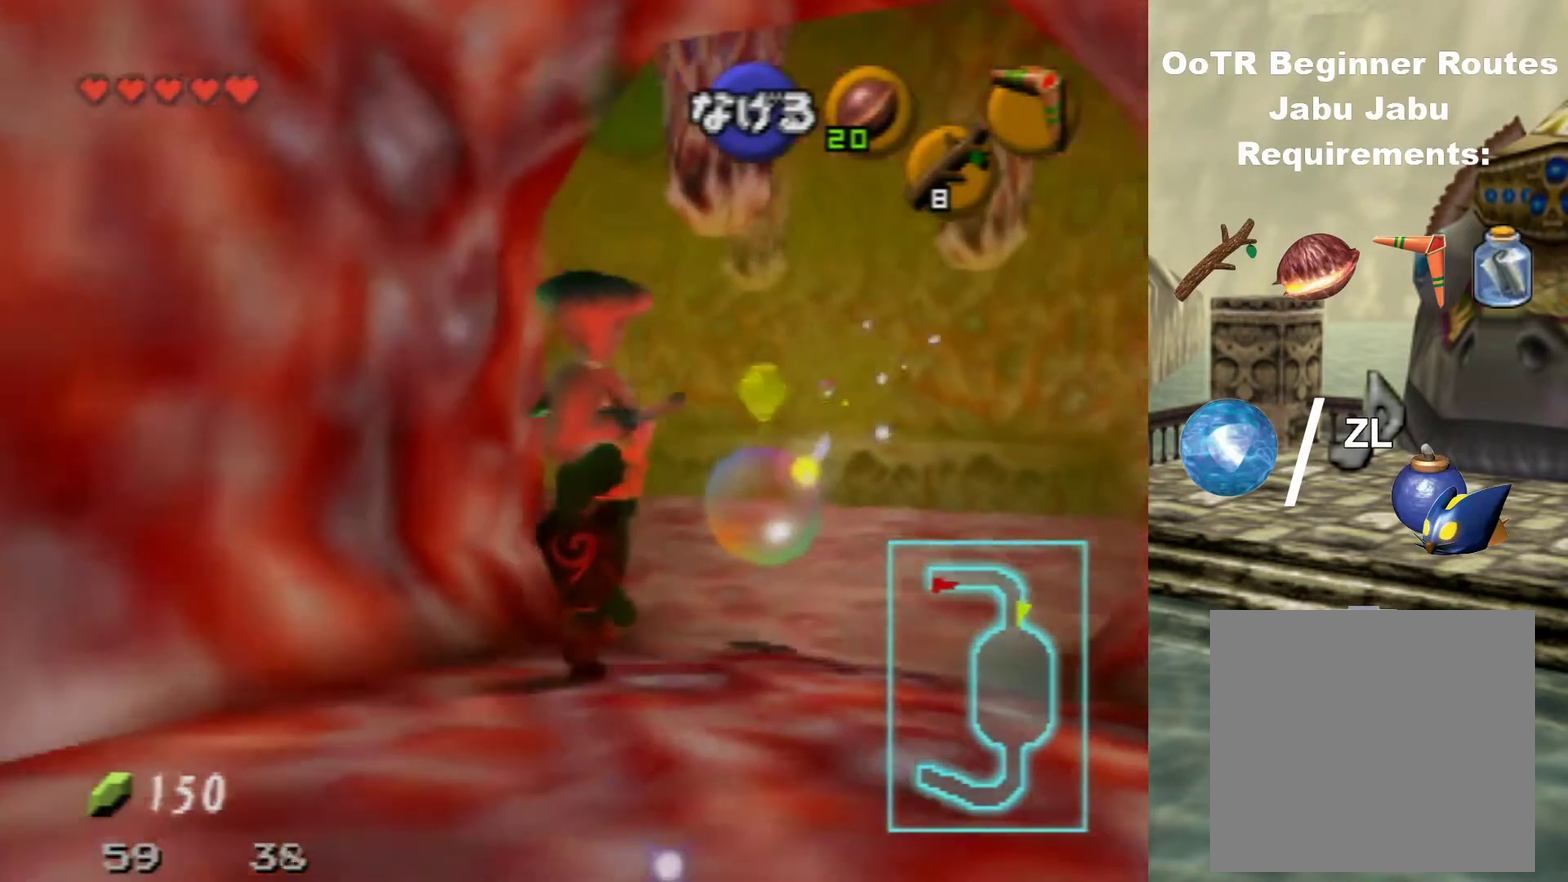
{"dt_ms": 200, "buttons": [], "left_stick": "up-right", "events": []}
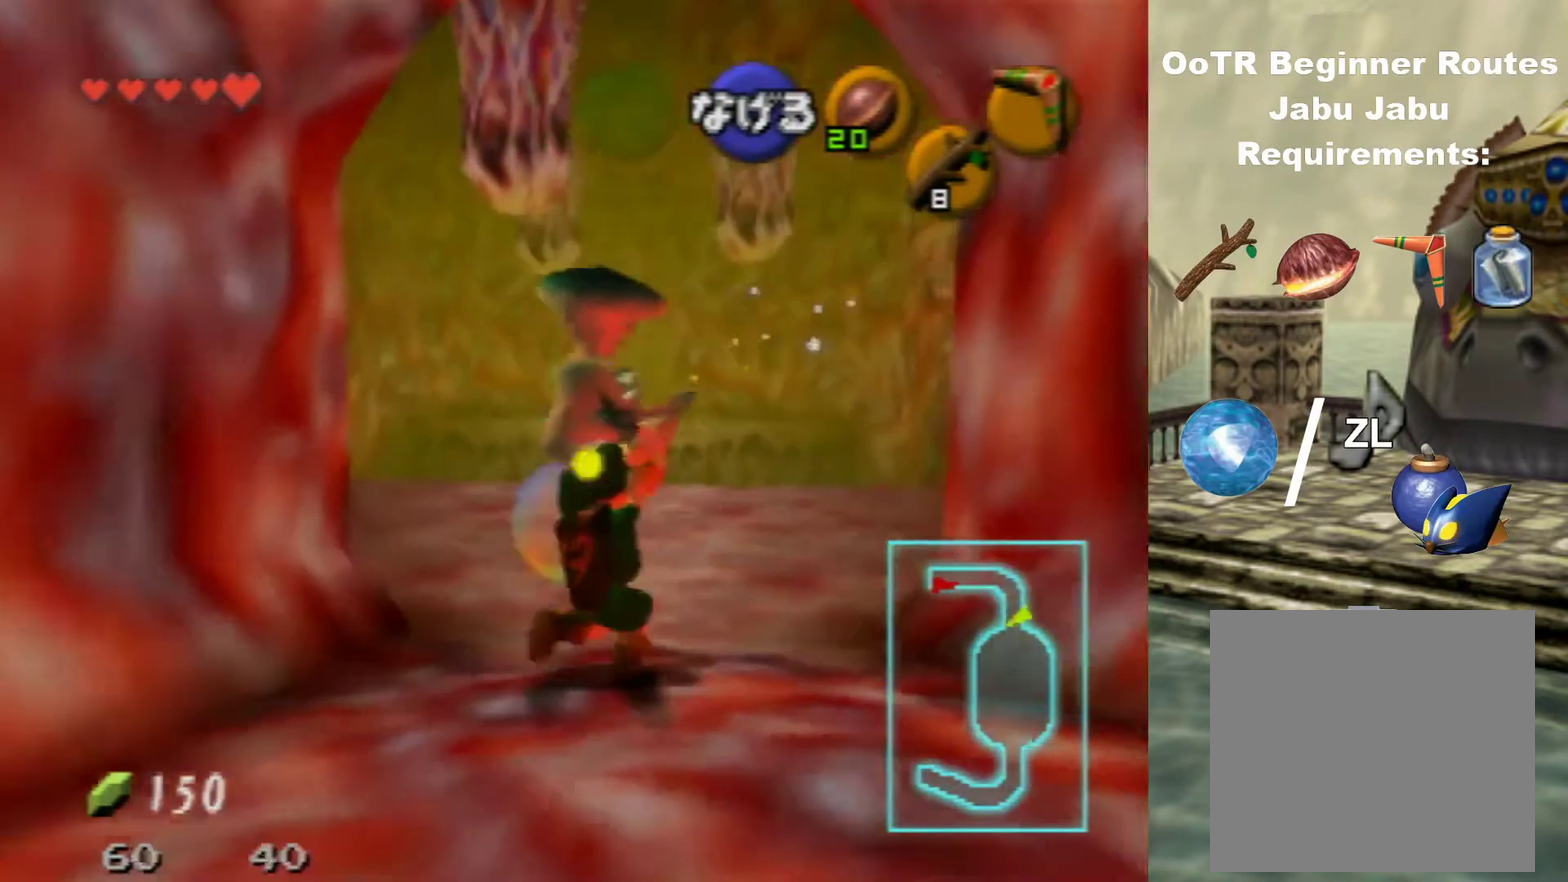
{"dt_ms": 400, "buttons": [], "left_stick": "up", "events": [[100, "left_stick", "up"]]}
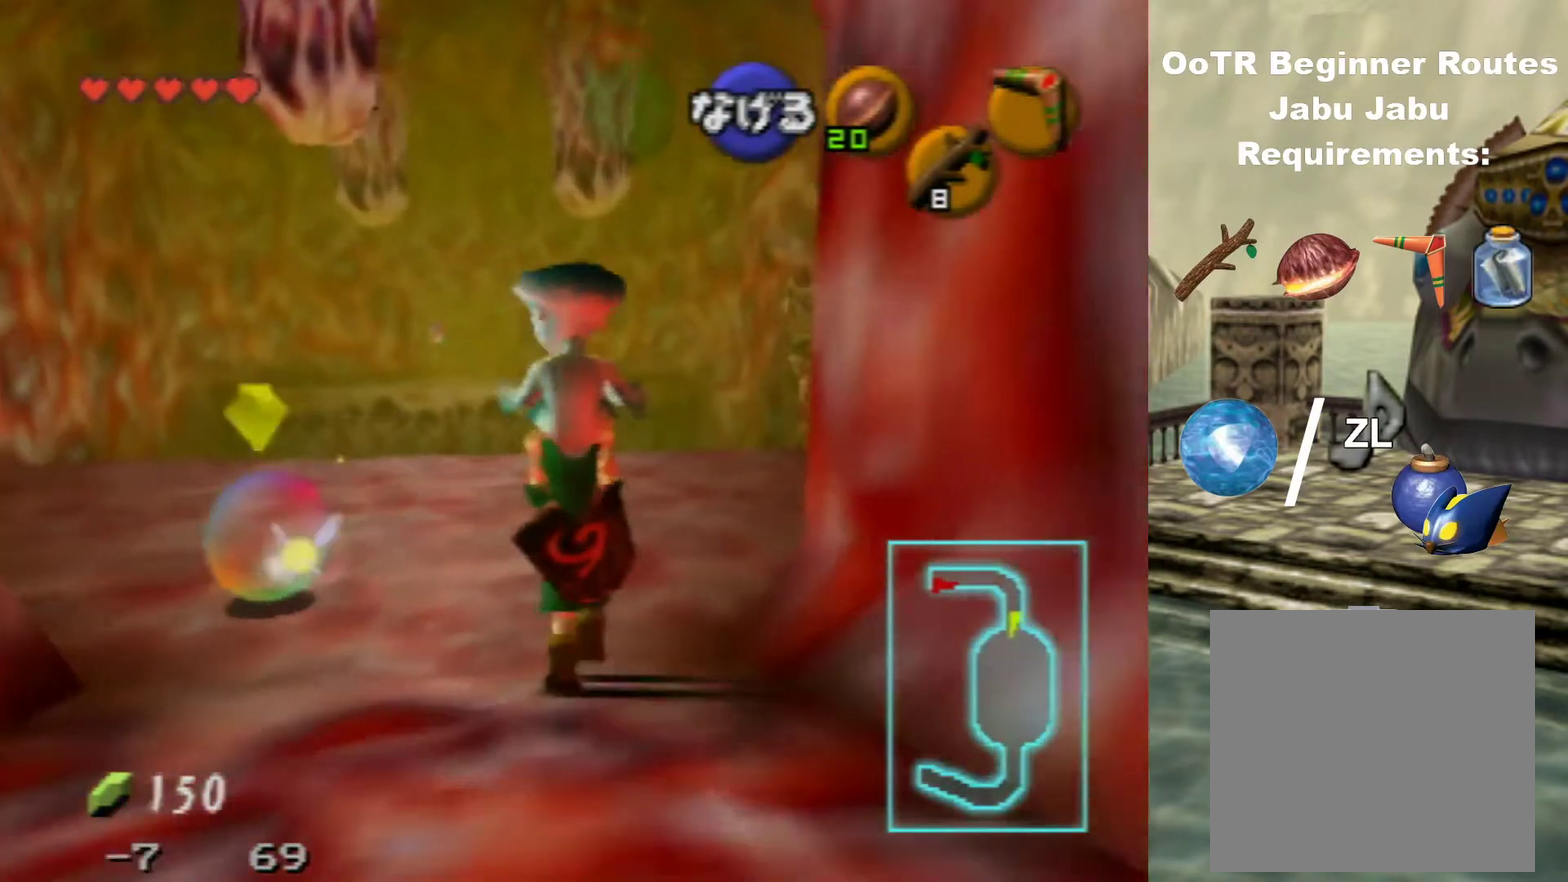
{"dt_ms": 500, "buttons": [], "left_stick": "up", "events": []}
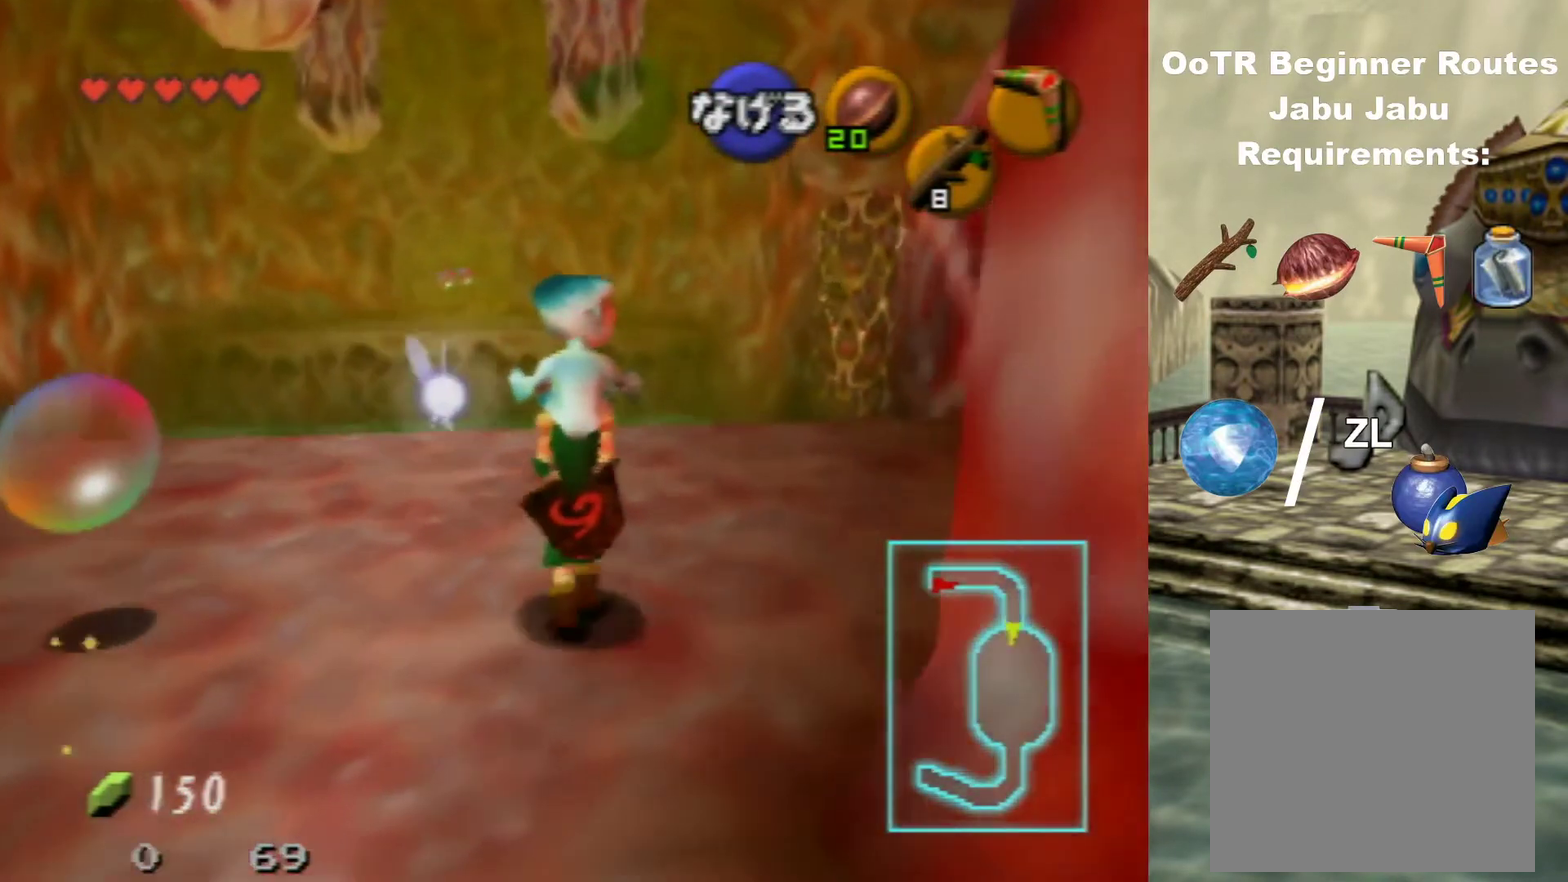
{"dt_ms": 600, "buttons": [], "left_stick": "up", "events": []}
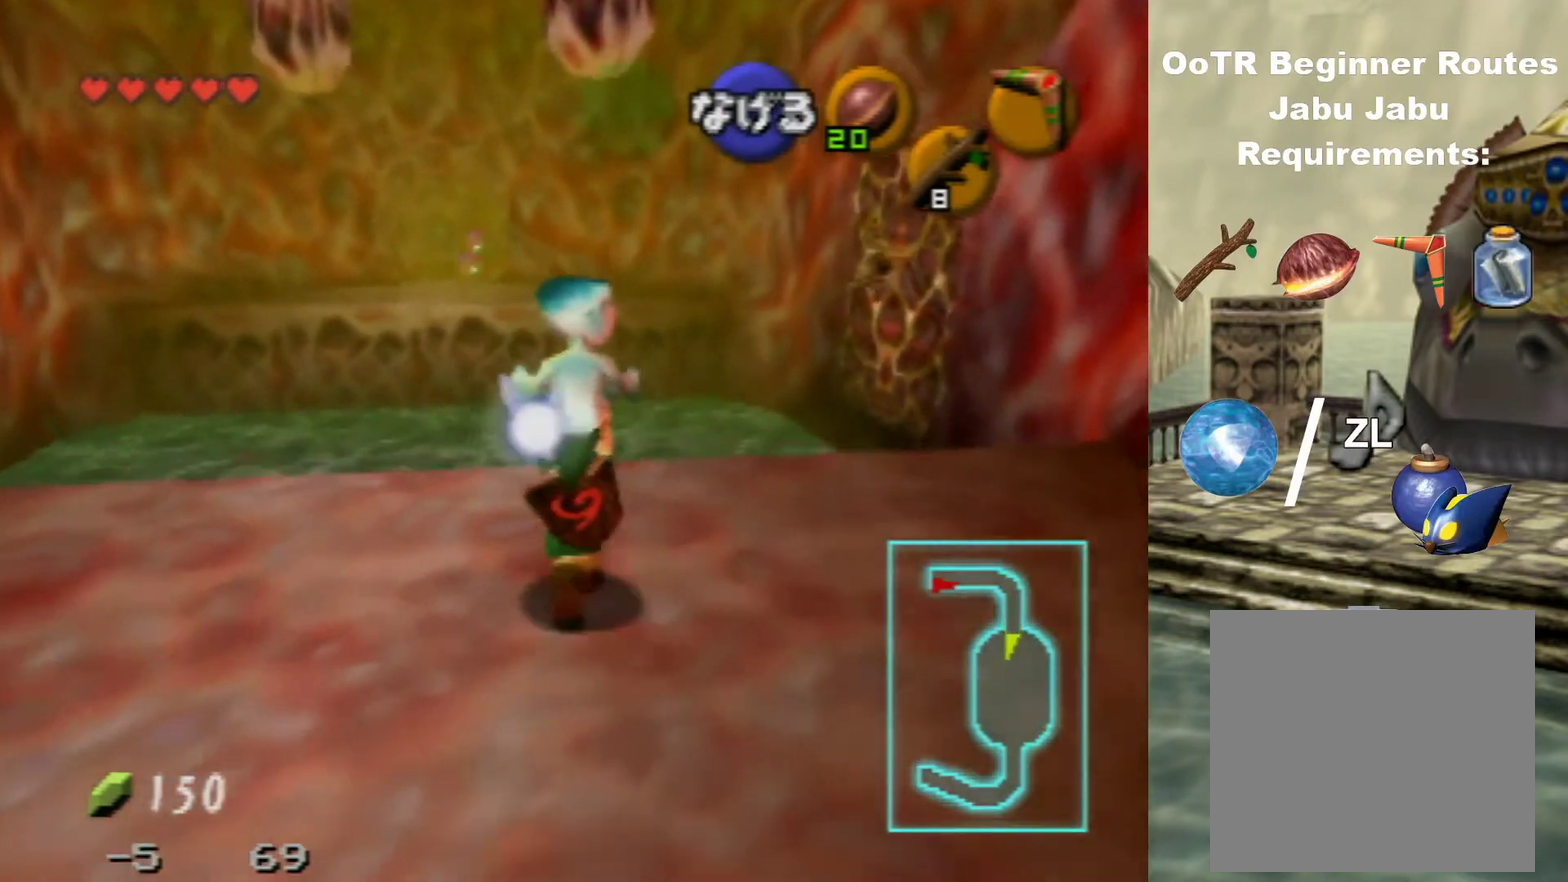
{"dt_ms": 400, "buttons": [], "left_stick": "up", "events": []}
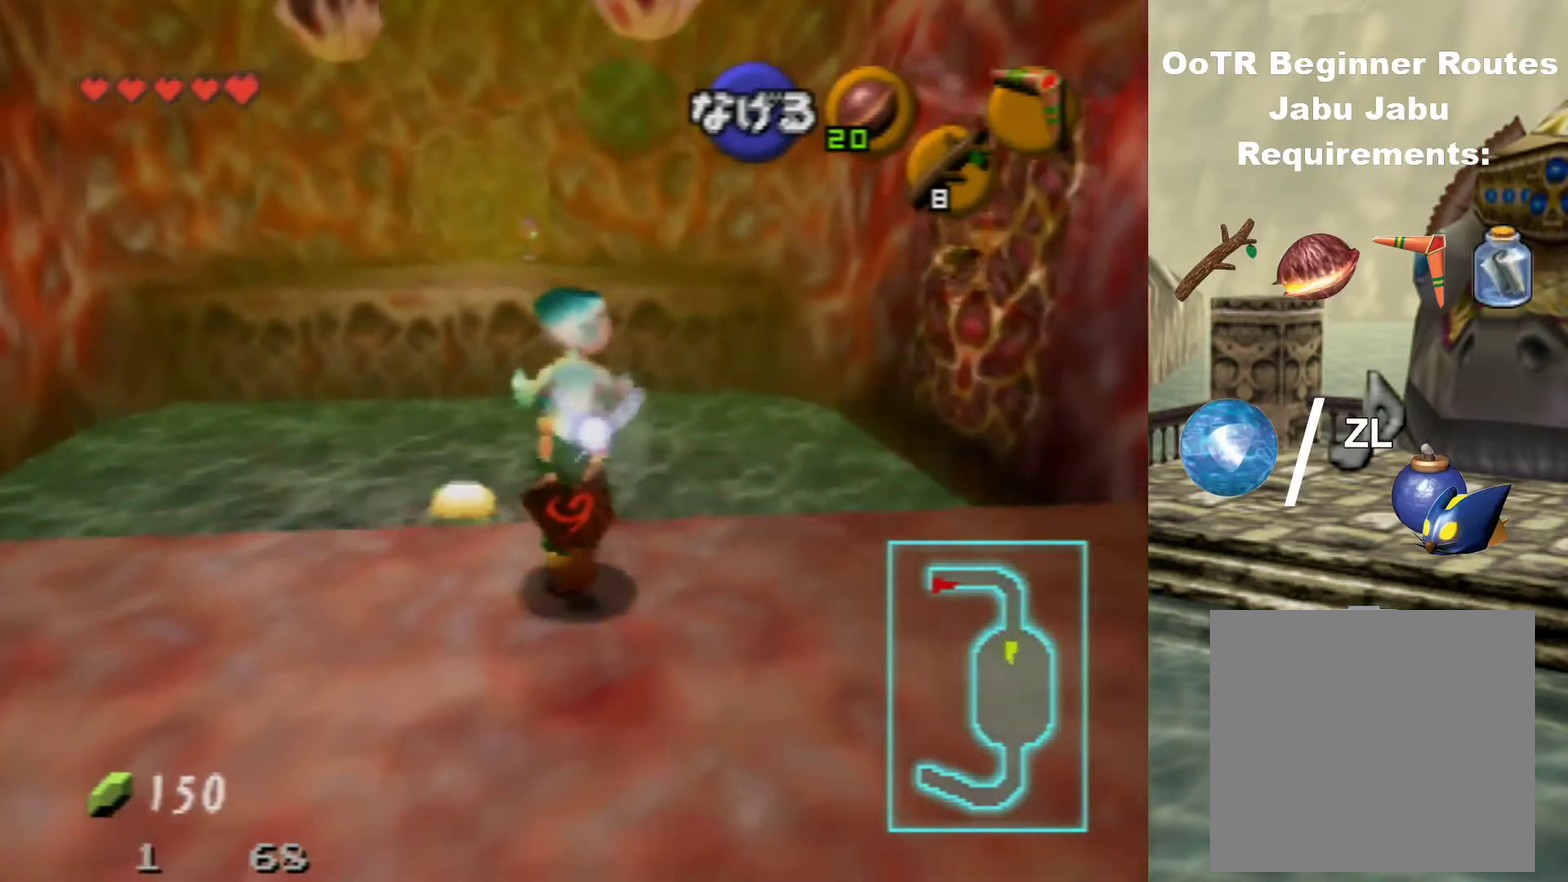
{"dt_ms": 500, "buttons": [], "left_stick": "up", "events": []}
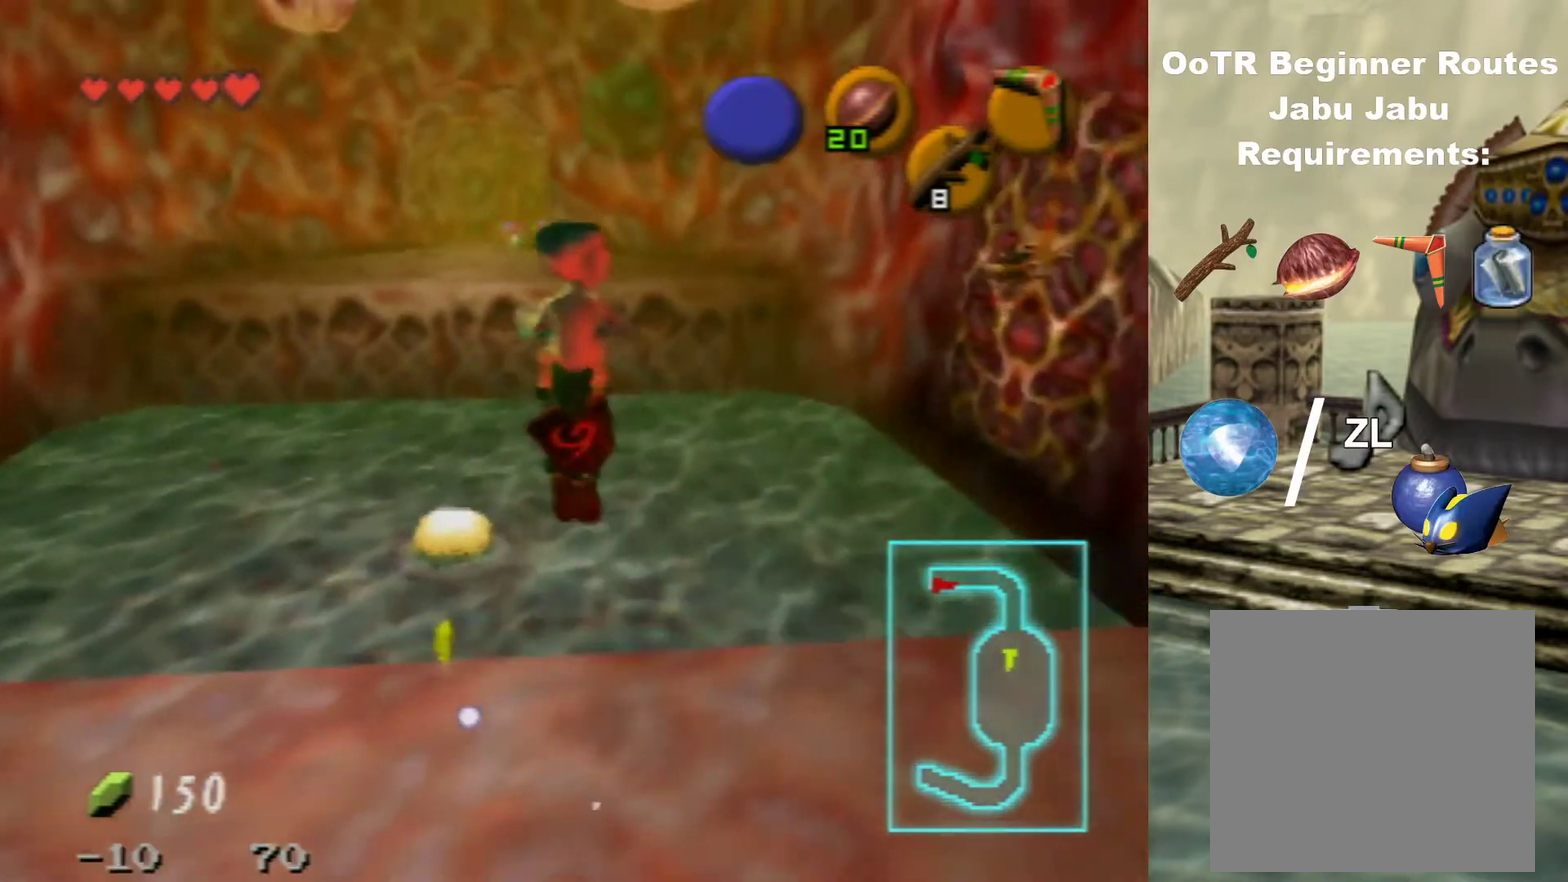
{"dt_ms": 500, "buttons": [], "left_stick": "up", "events": []}
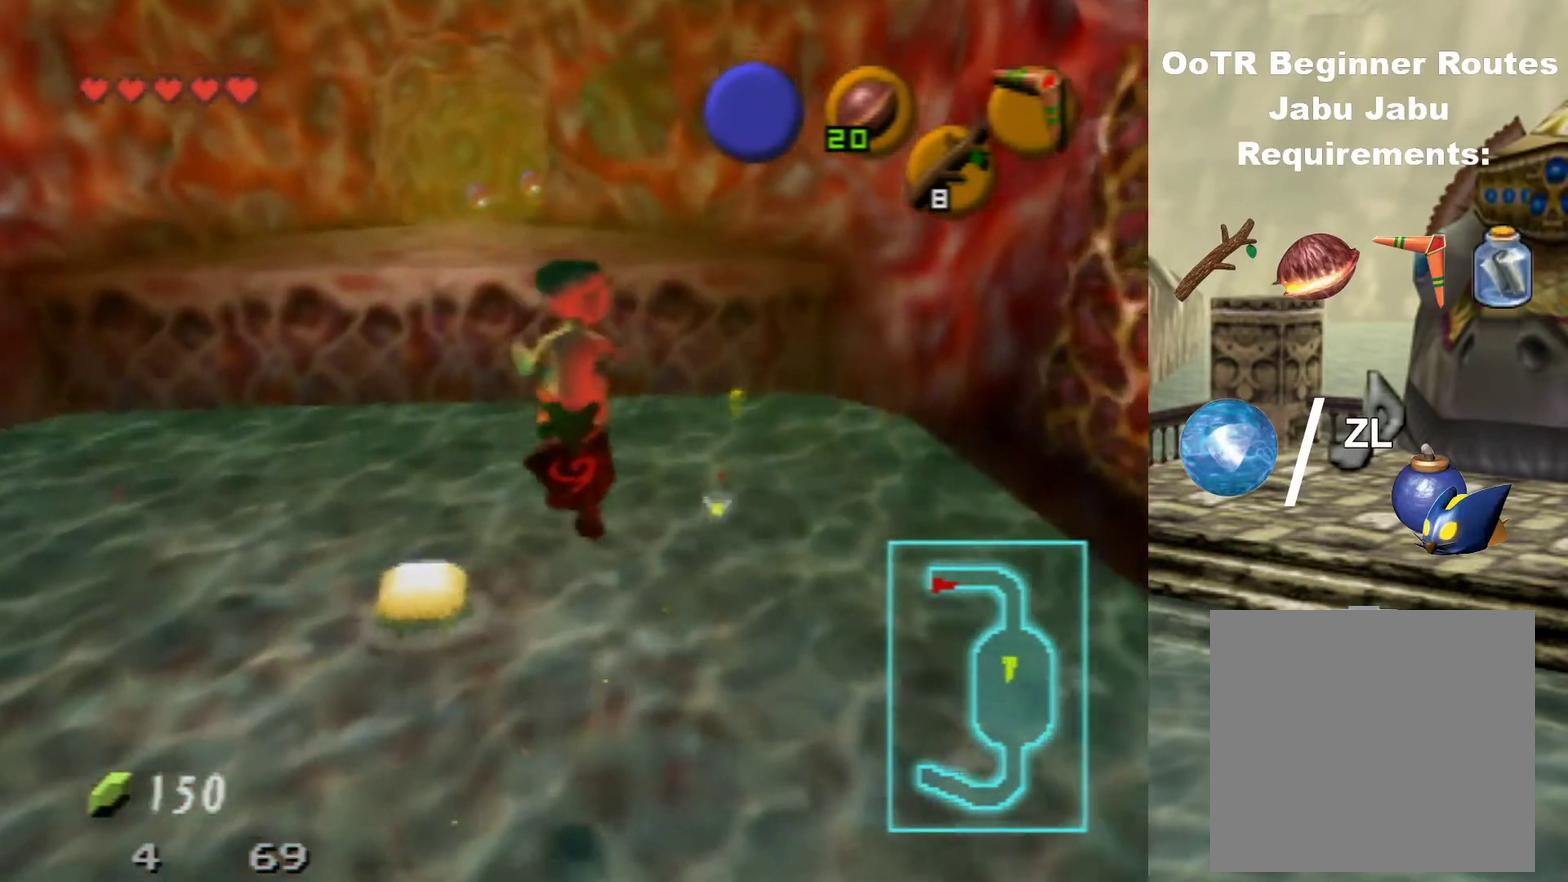
{"dt_ms": 400, "buttons": [], "left_stick": "up", "events": []}
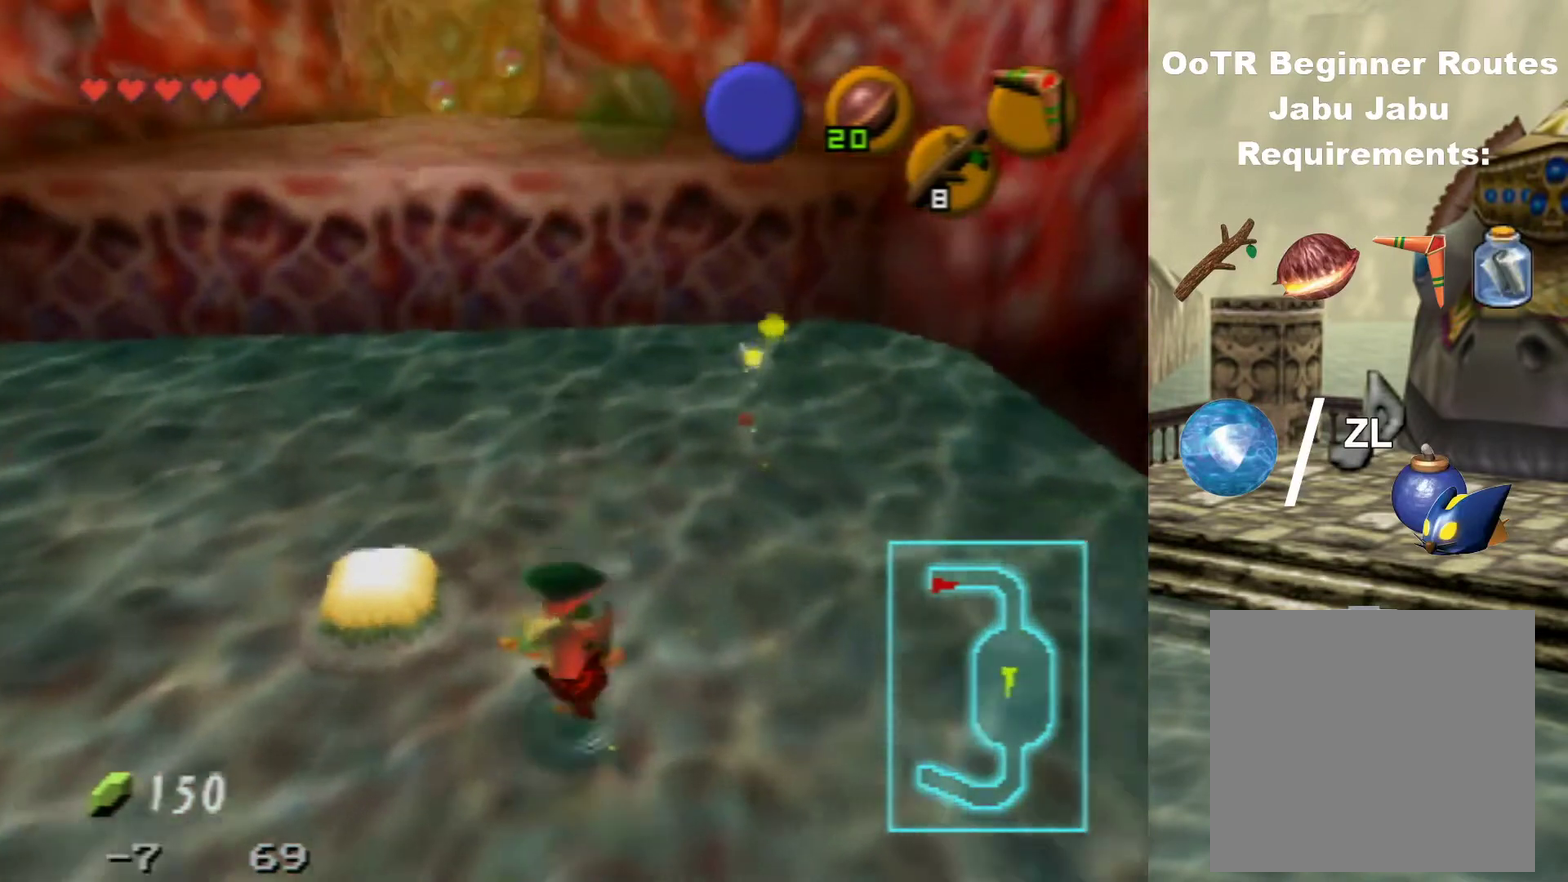
{"dt_ms": 600, "buttons": [], "left_stick": "up", "events": []}
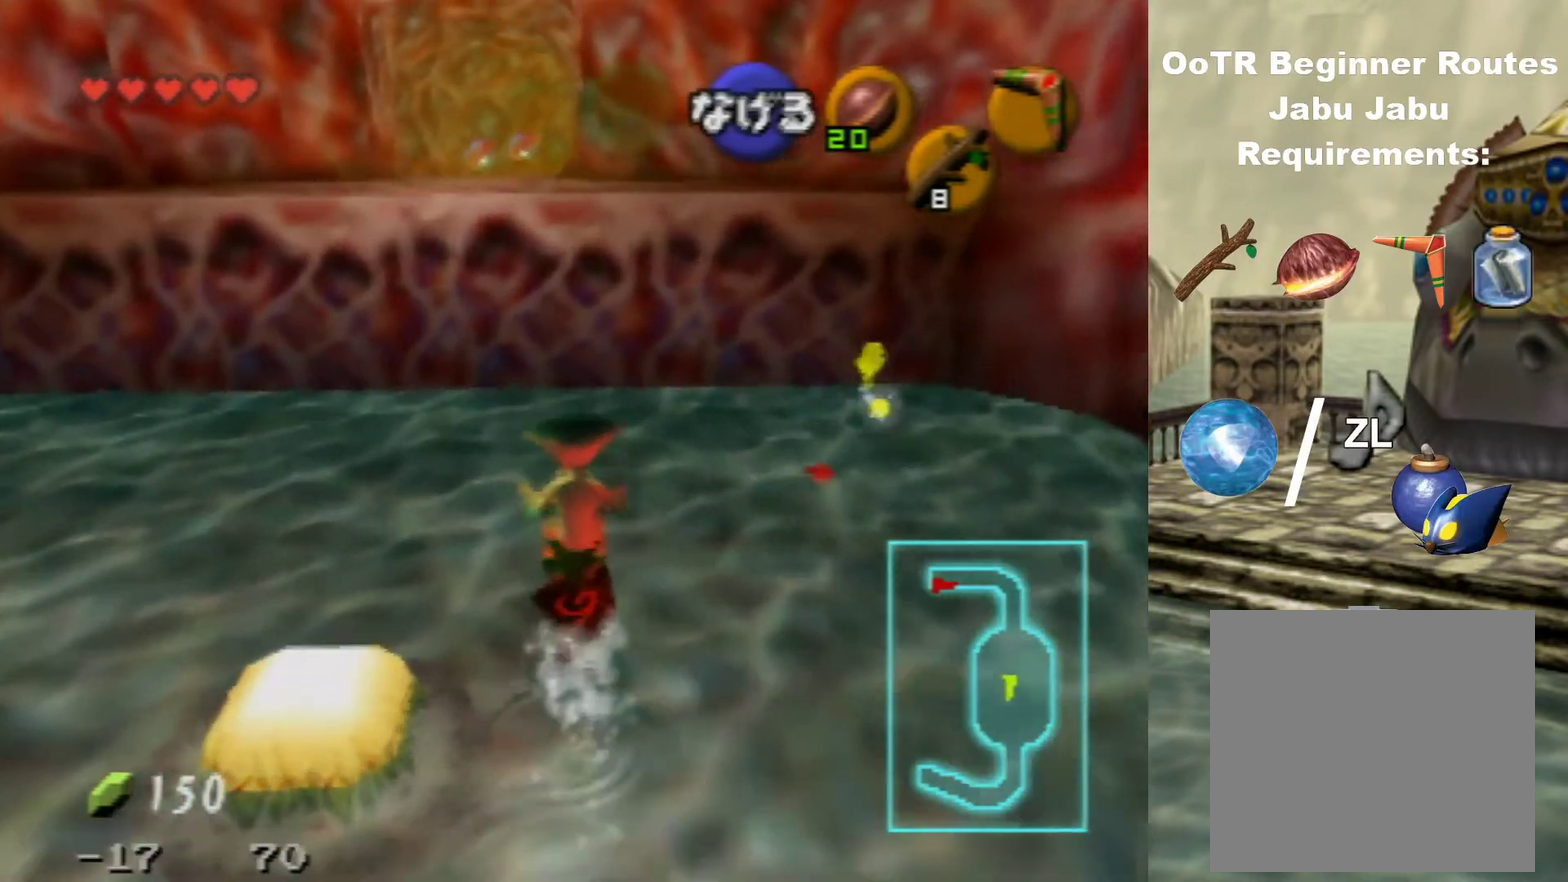
{"dt_ms": 300, "buttons": [], "left_stick": "up", "events": []}
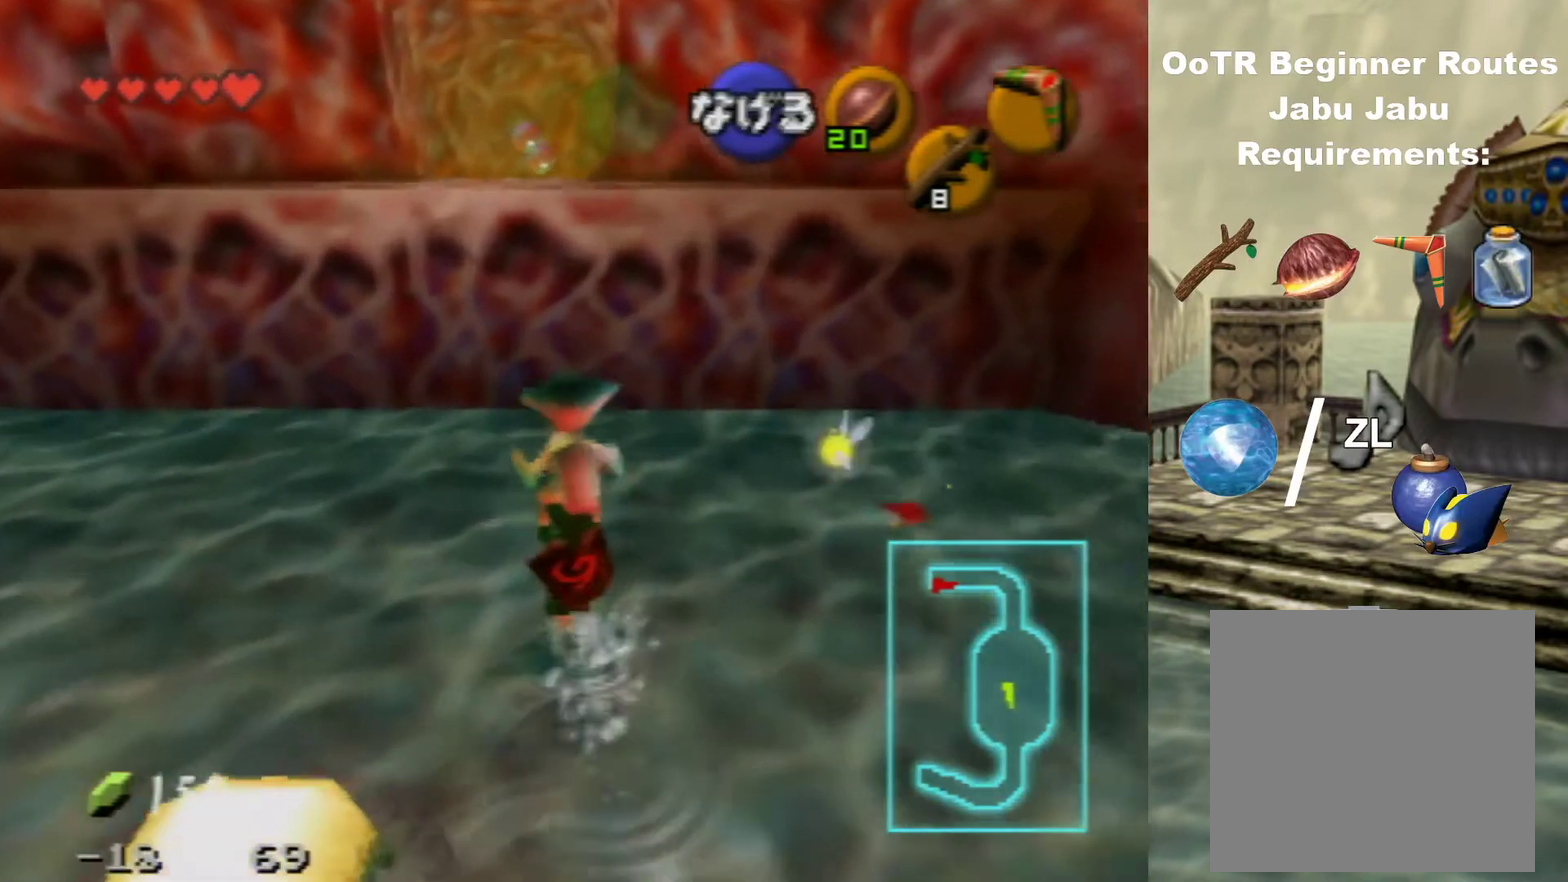
{"dt_ms": 500, "buttons": [], "left_stick": "up", "events": [[200, "A", "down"], [467, "A", "up"]]}
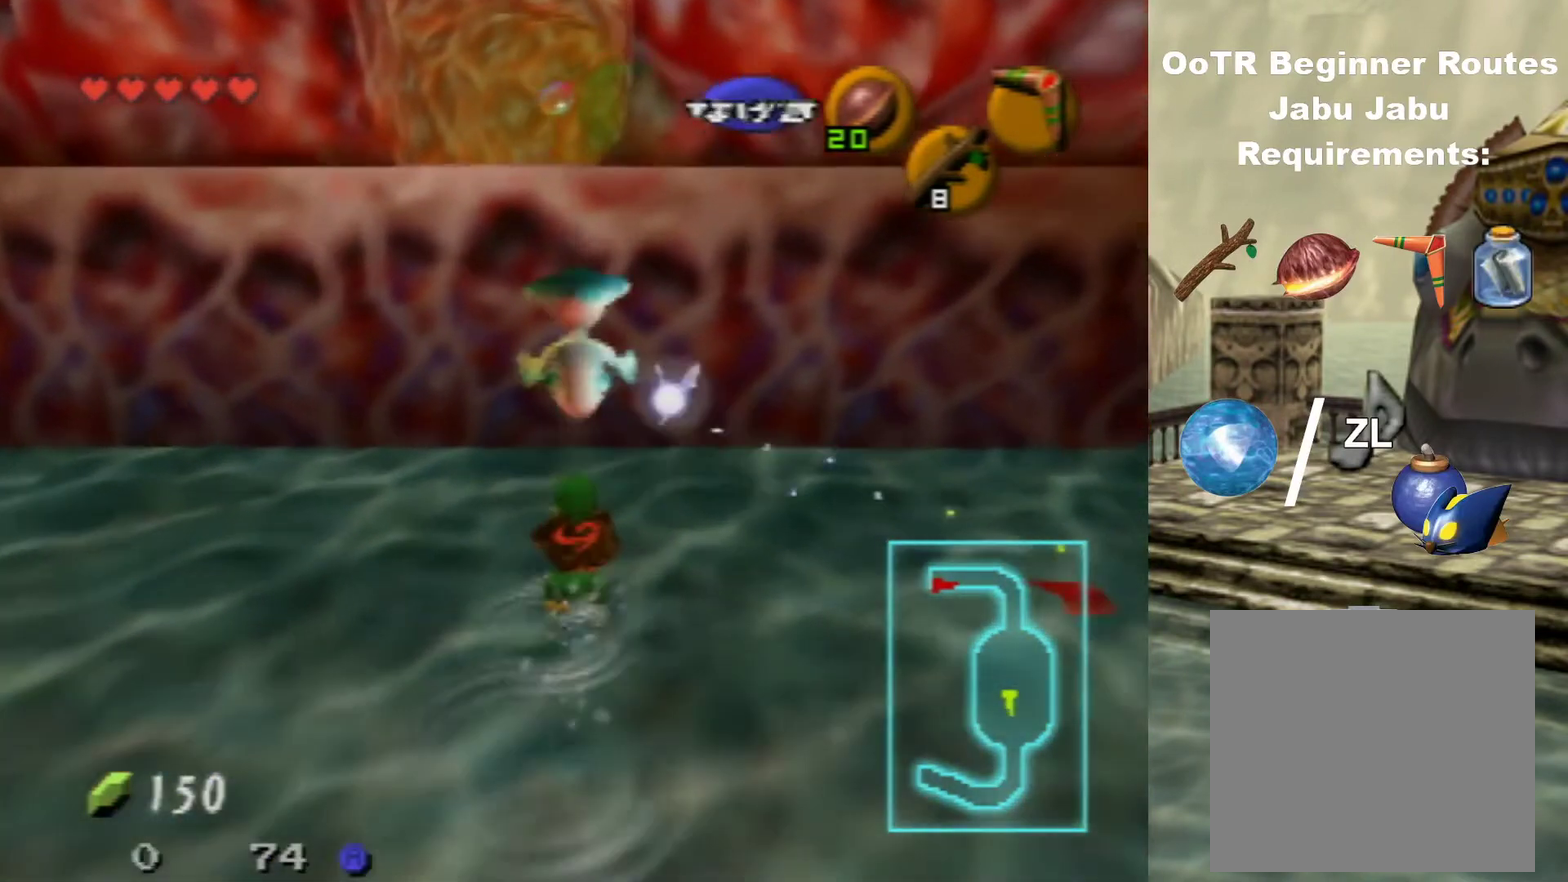
{"dt_ms": 500, "buttons": [], "left_stick": "down-right", "events": [[67, "left_stick", "center"], [433, "left_stick", "down-right"]]}
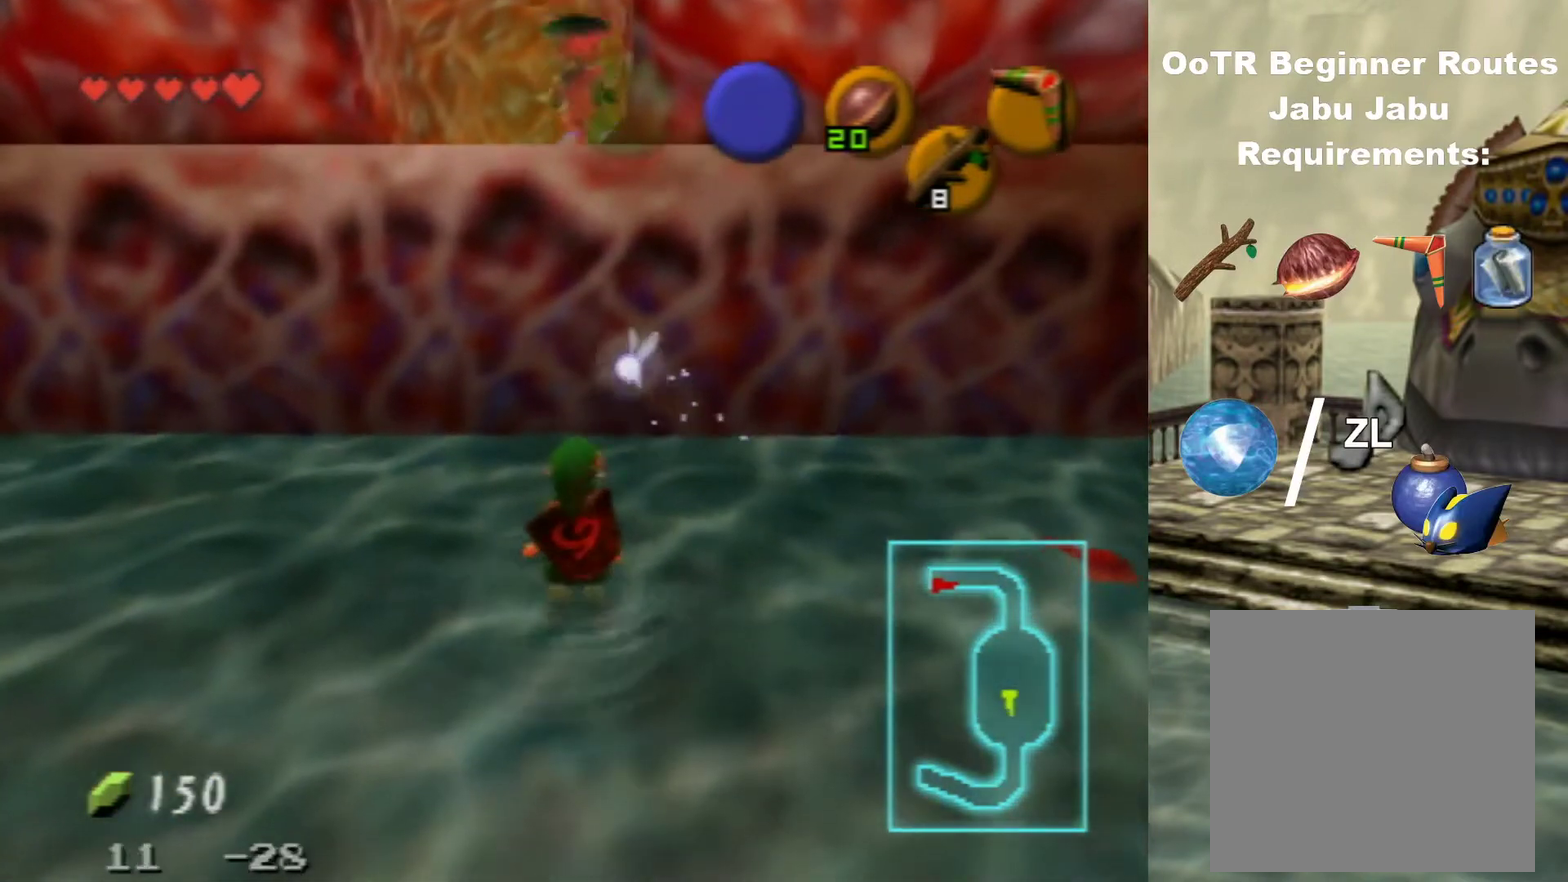
{"dt_ms": 700, "buttons": [], "left_stick": "down-right"}
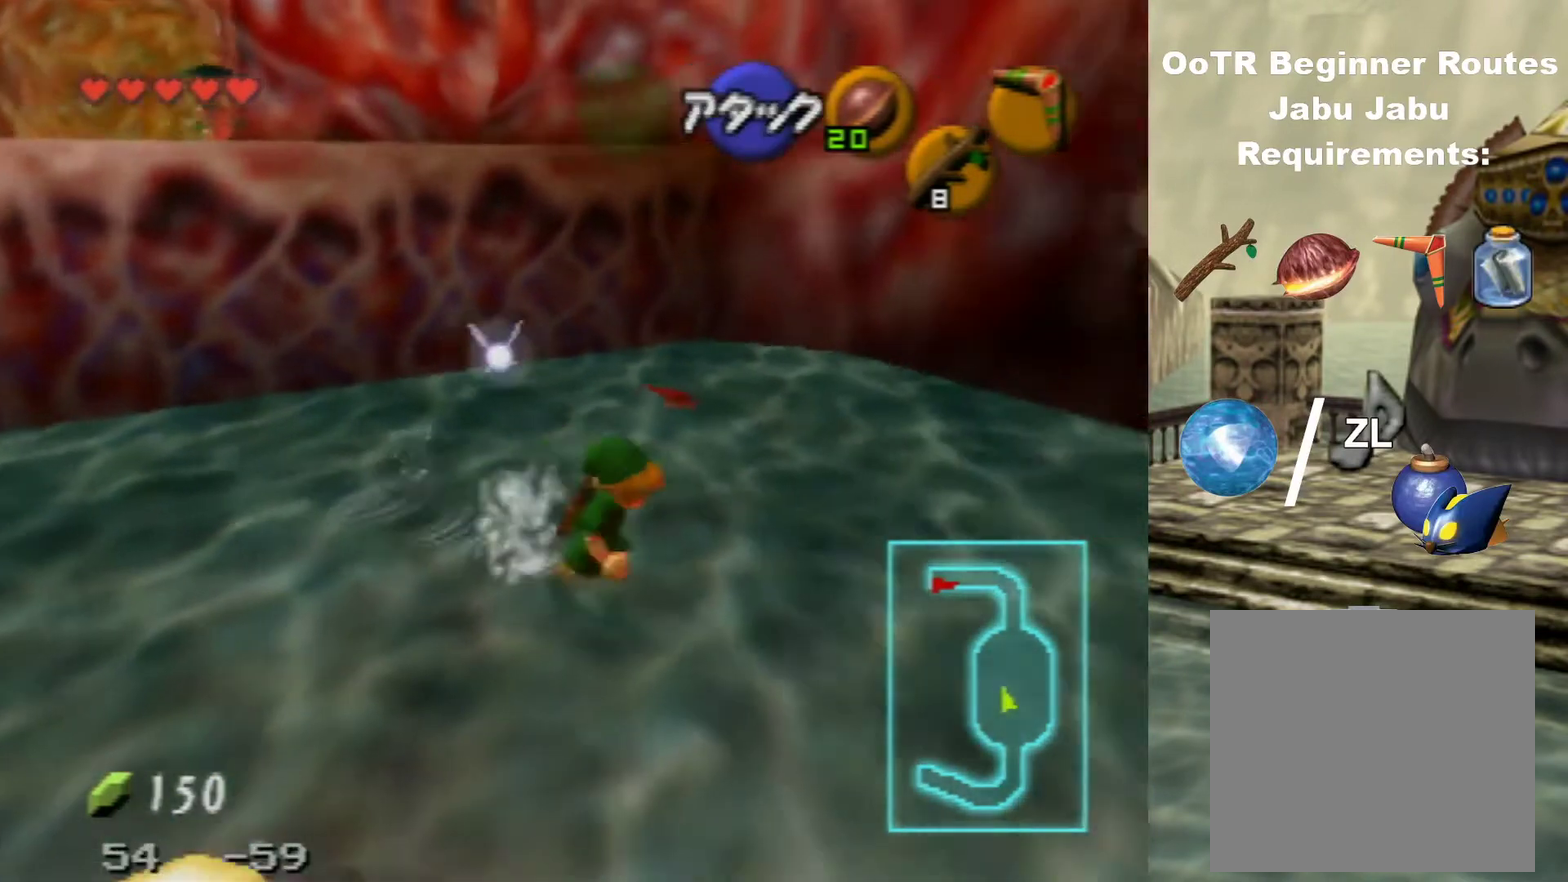
{"dt_ms": 400, "buttons": [], "left_stick": "up-right", "events": [[67, "left_stick", "right"], [200, "left_stick", "up-right"]]}
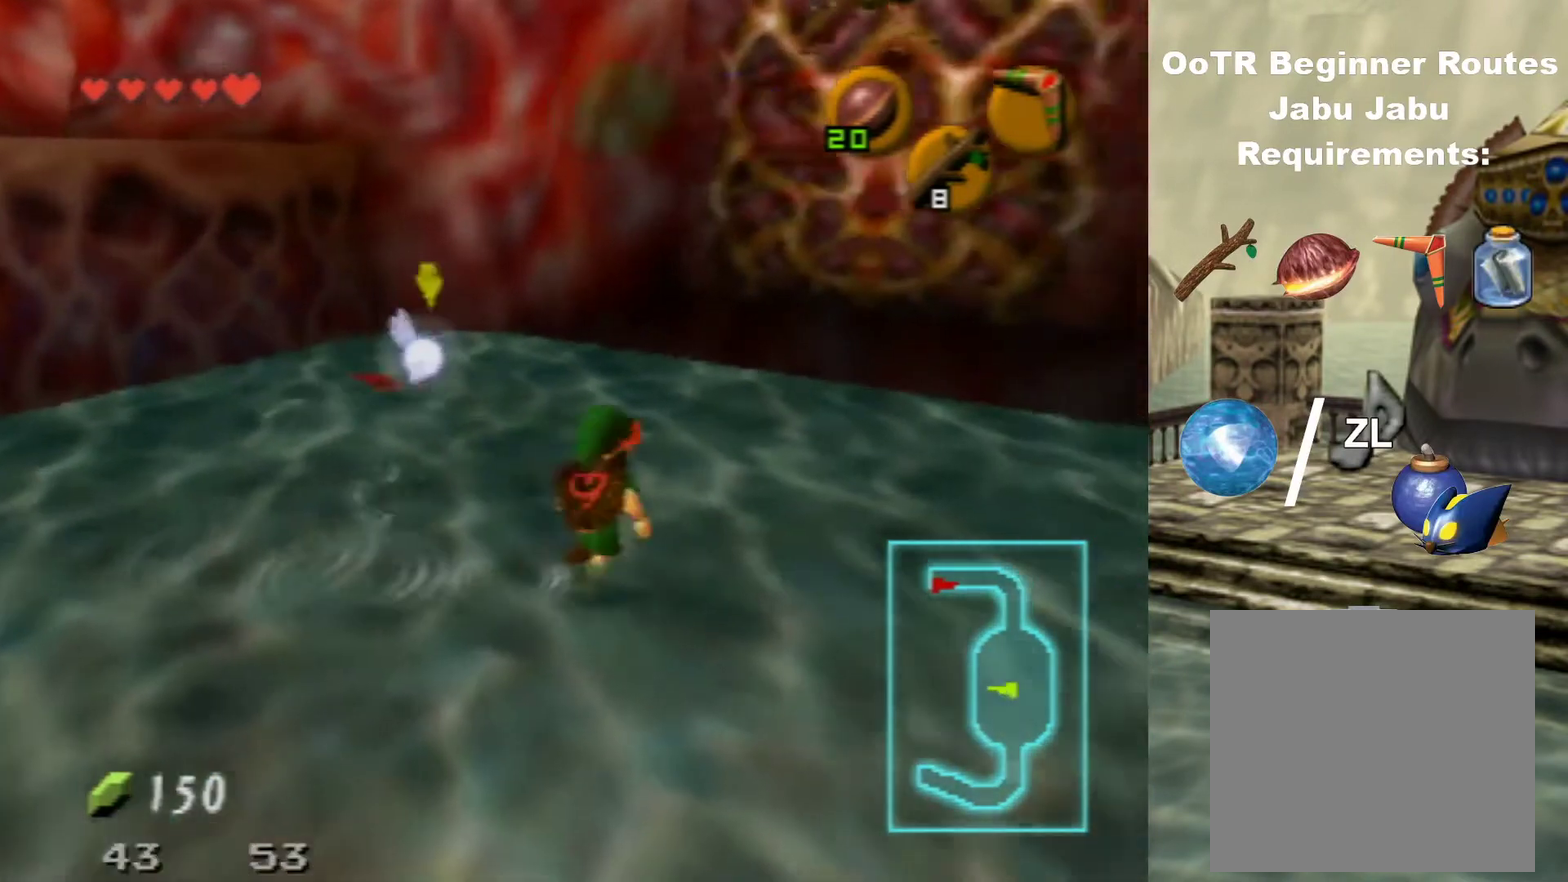
{"dt_ms": 200, "buttons": [], "left_stick": "center", "events": [[33, "left_stick", "center"], [67, "Z", "down"], [200, "Z", "up"]]}
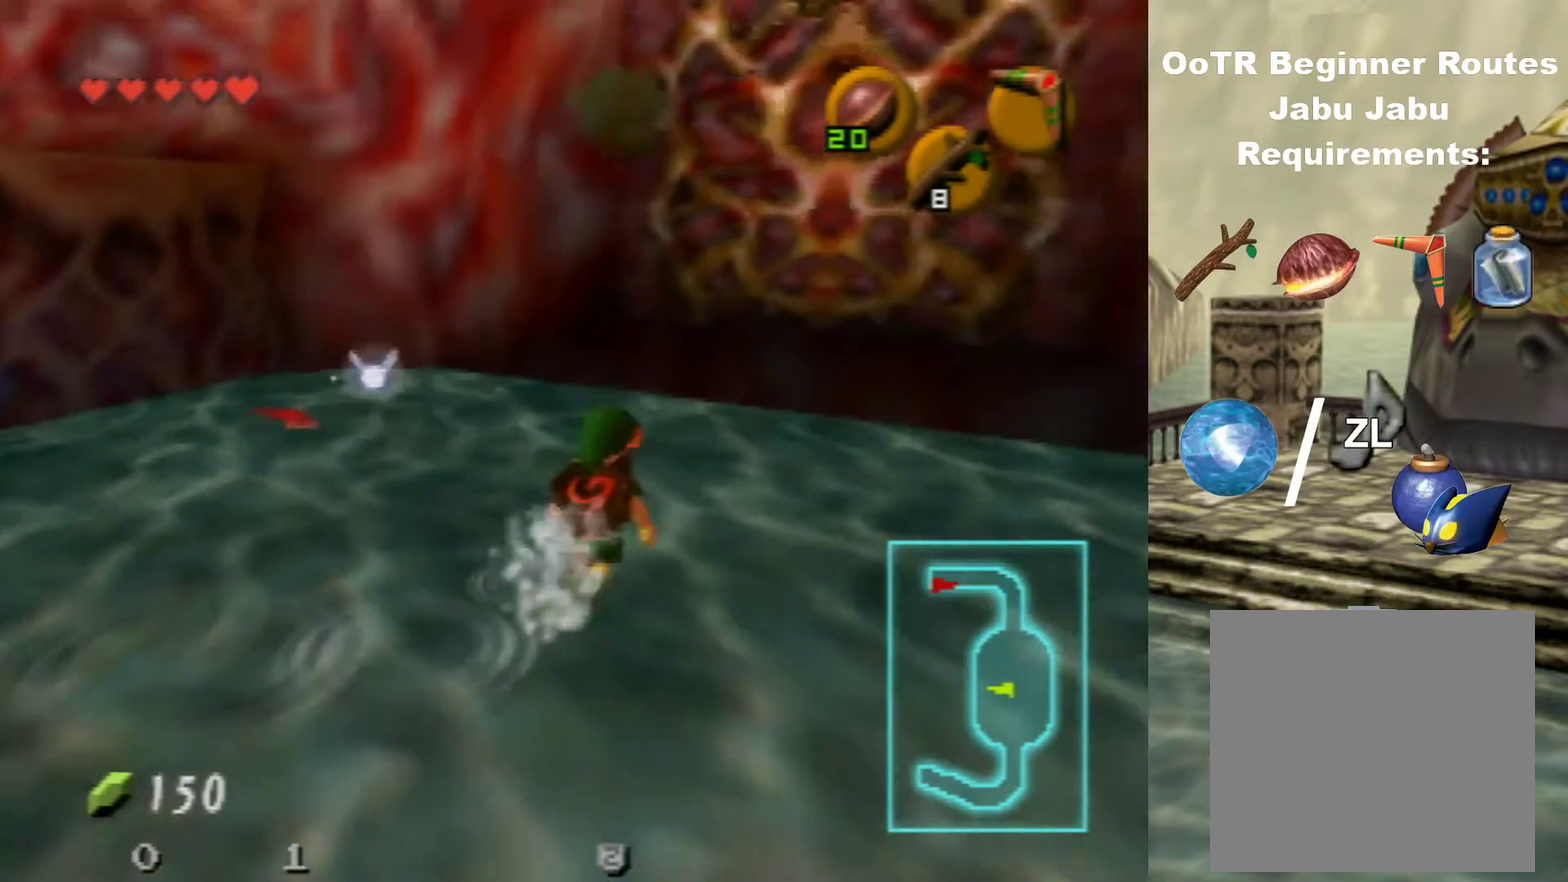
{"dt_ms": 400, "buttons": ["C_RIGHT"], "left_stick": "center", "events": [[300, "C_RIGHT", "down"]]}
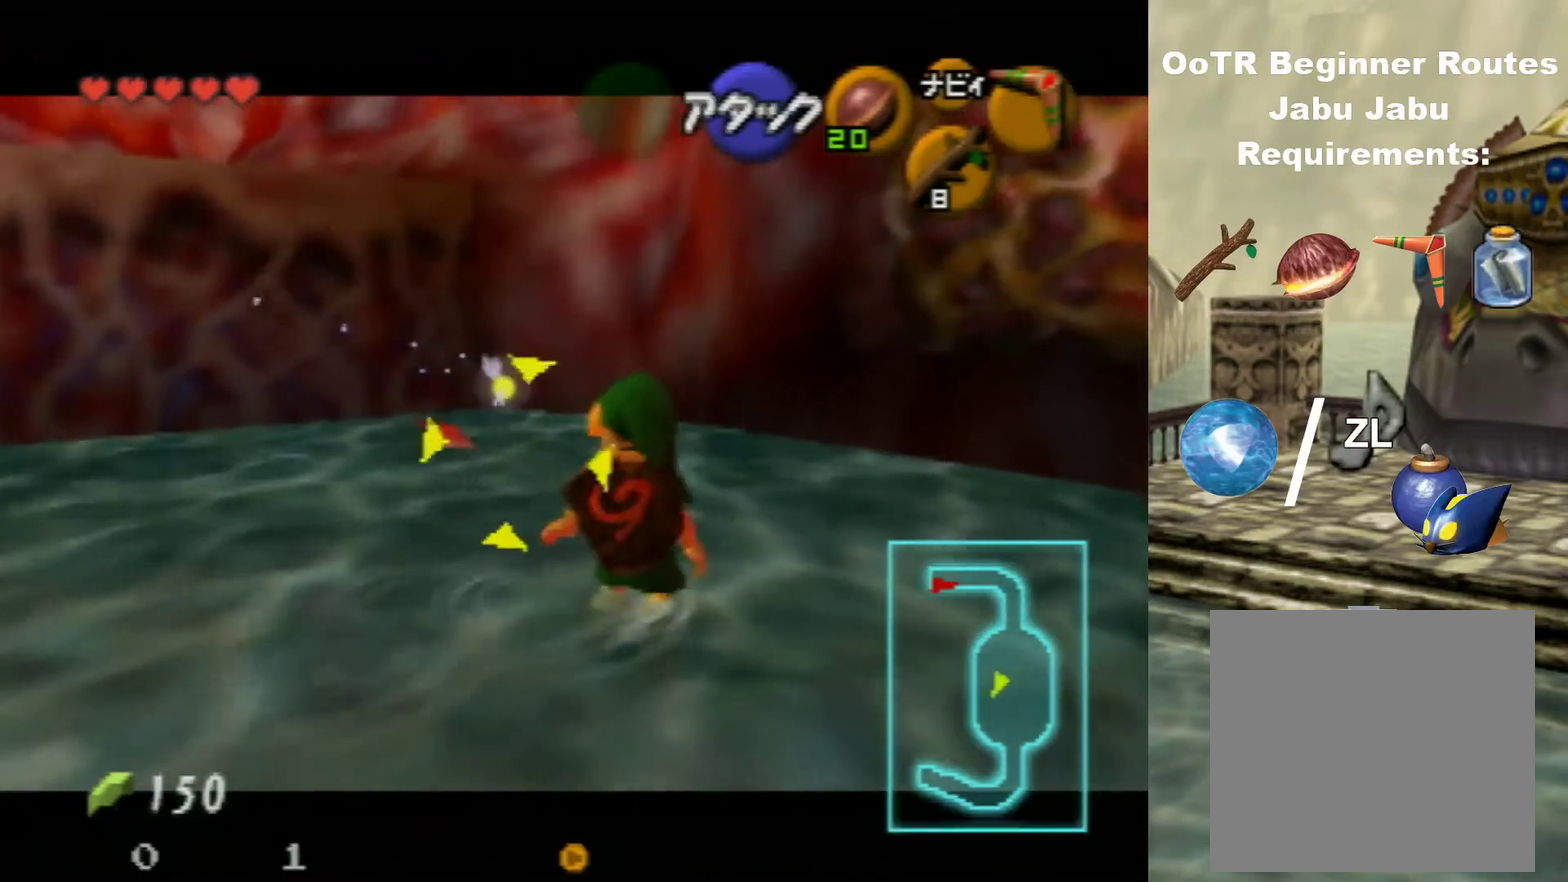
{"dt_ms": 600, "buttons": ["C_RIGHT"], "left_stick": "down-right", "events": [[467, "left_stick", "down-right"]]}
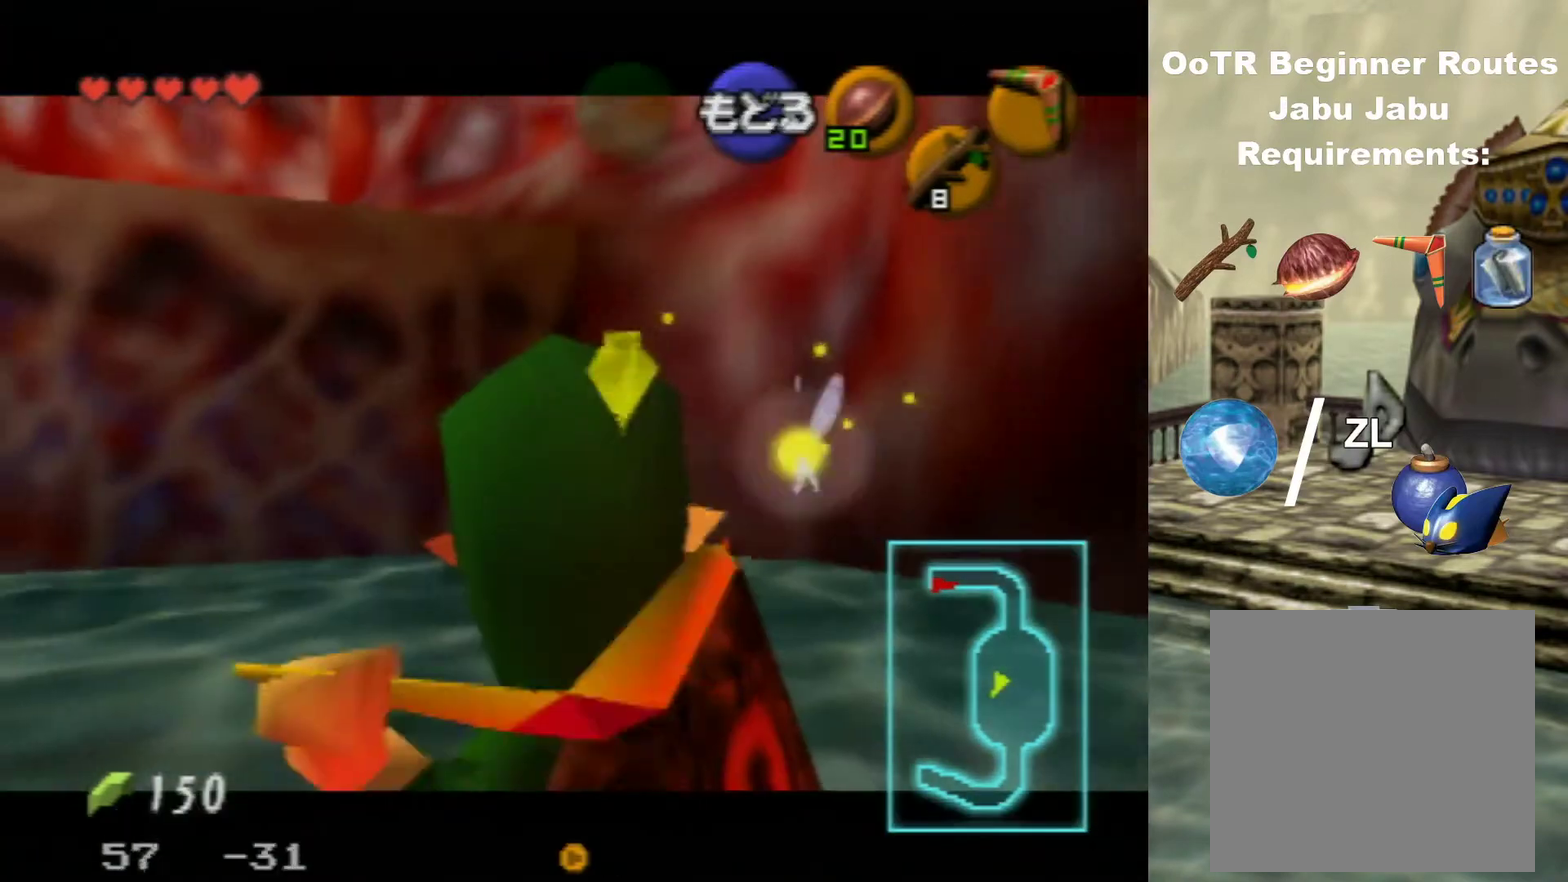
{"dt_ms": 400, "buttons": ["C_RIGHT"], "left_stick": "down-right"}
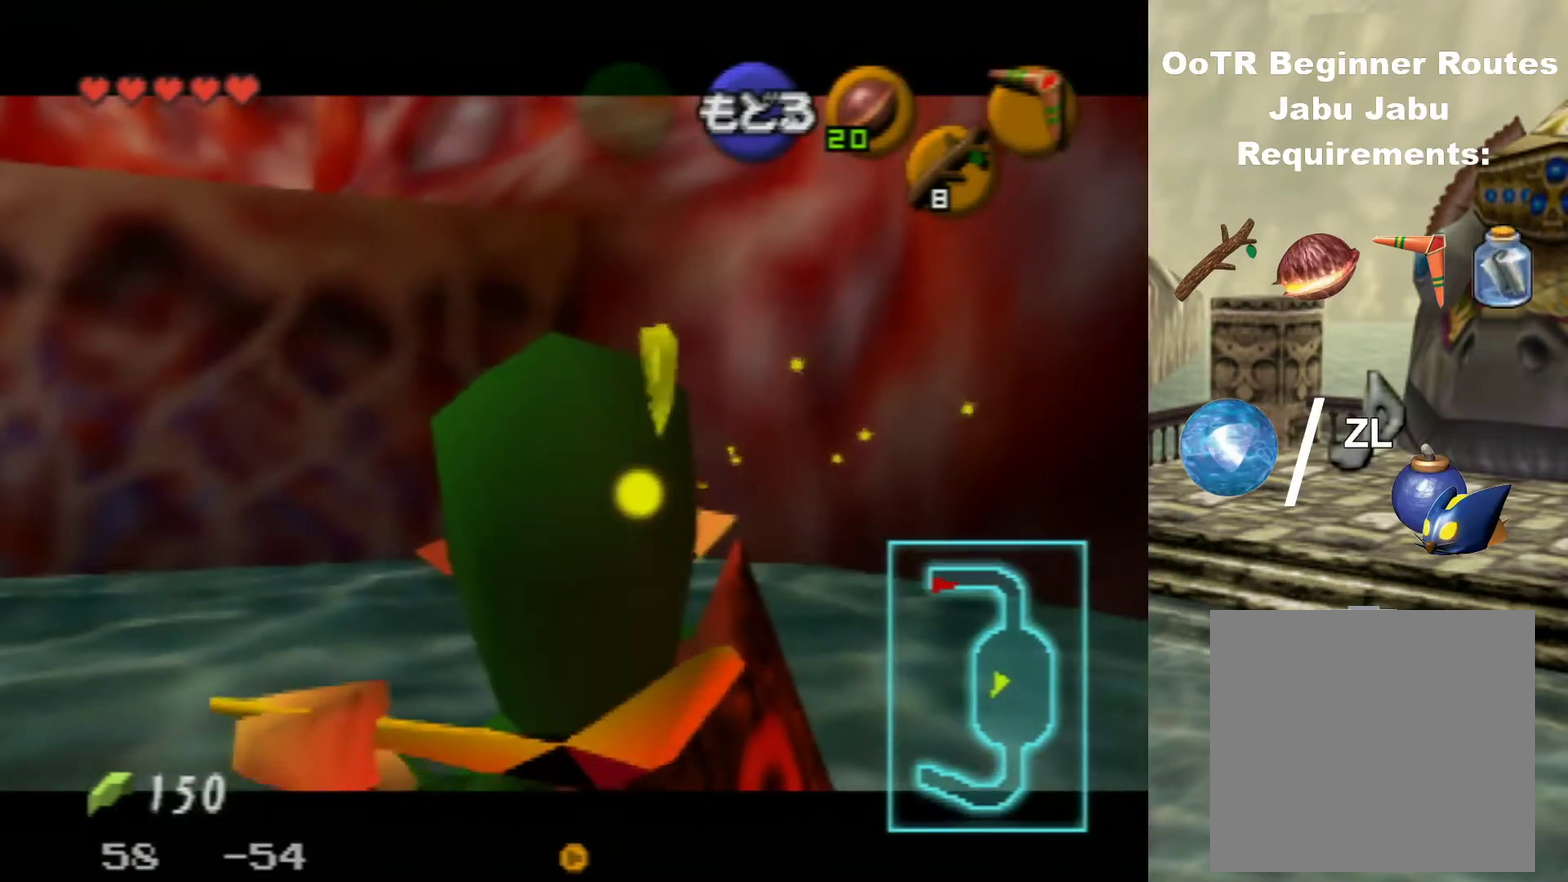
{"dt_ms": 500, "buttons": ["C_RIGHT"], "left_stick": "right", "events": [[467, "left_stick", "right"]]}